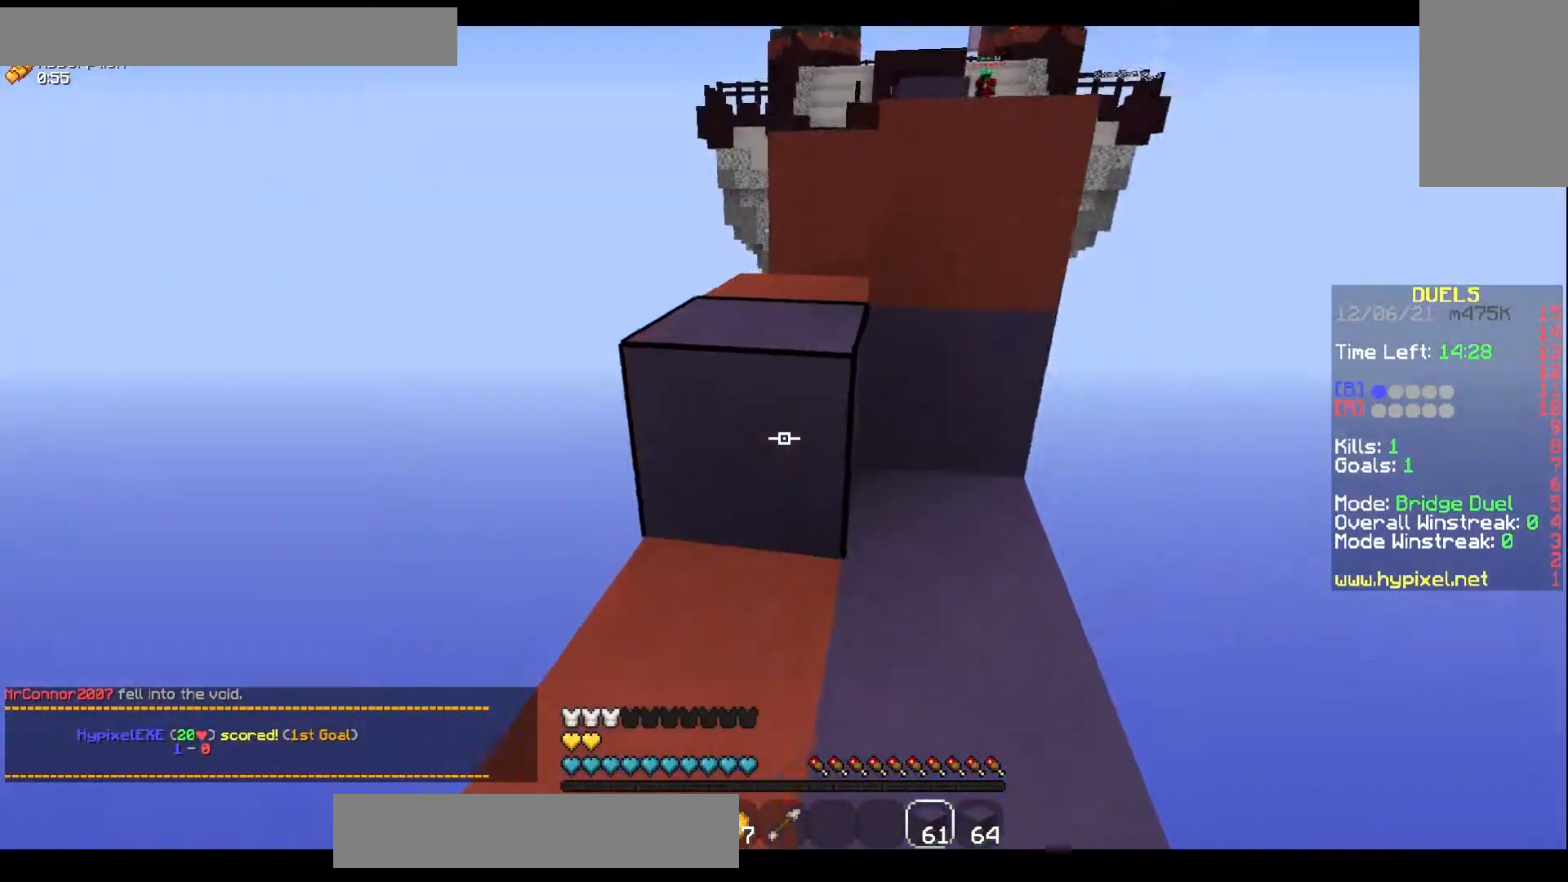
Gameplay with keyboard and mouse; each line is a JSON object with the keys and mouse buttons held at the frame after it. "events" lists presses ("down") and releases ("up") of "a", "d", "s", "space", "w", "mouse_left" and "mouse_right" between this image and that frame as [ms after this image, input, new state], when the widget could be followed in between. "mouse_left", "mouse_right" = the "left", "right" buttons of the "mouse" list. No other keys are recorded. Fast repeated clicks can show as one long hold. Mouse movement is not recorded.
{"keys": ["space", "w"], "mouse": [], "events": [[17, "space", "down"], [50, "mouse_right", "up"], [250, "a", "down"], [250, "space", "up"], [467, "a", "up"], [483, "space", "down"]]}
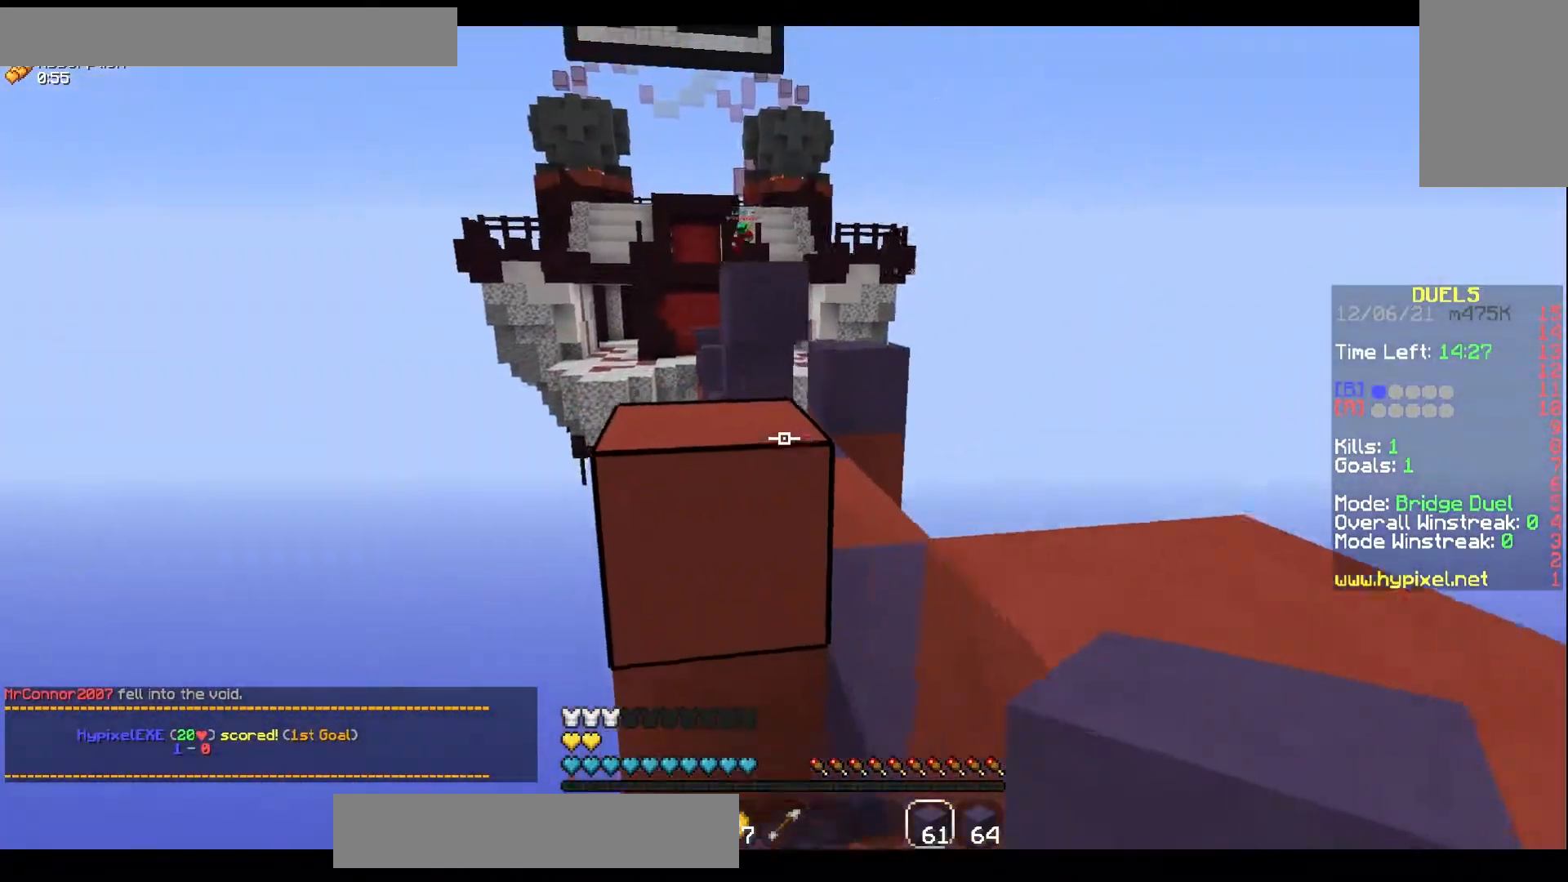
{"keys": ["w"], "mouse": [], "events": [[117, "d", "down"], [217, "space", "up"], [317, "d", "up"]]}
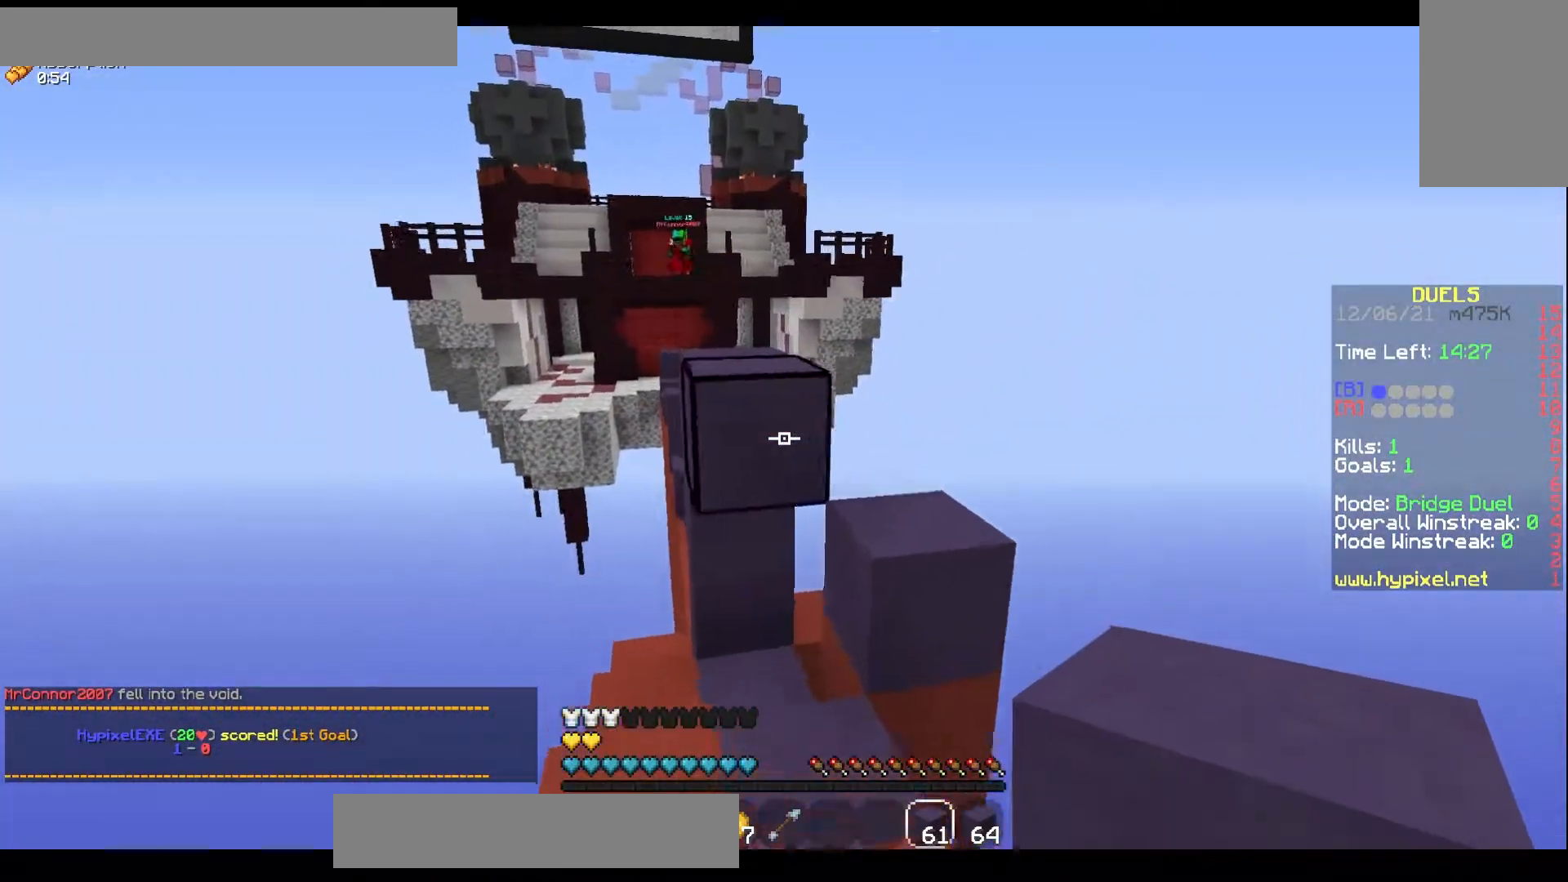
{"keys": ["w"], "mouse": [], "events": [[17, "space", "down"], [33, "mouse_right", "down"], [250, "a", "down"], [250, "mouse_right", "up"], [317, "space", "up"], [433, "a", "up"]]}
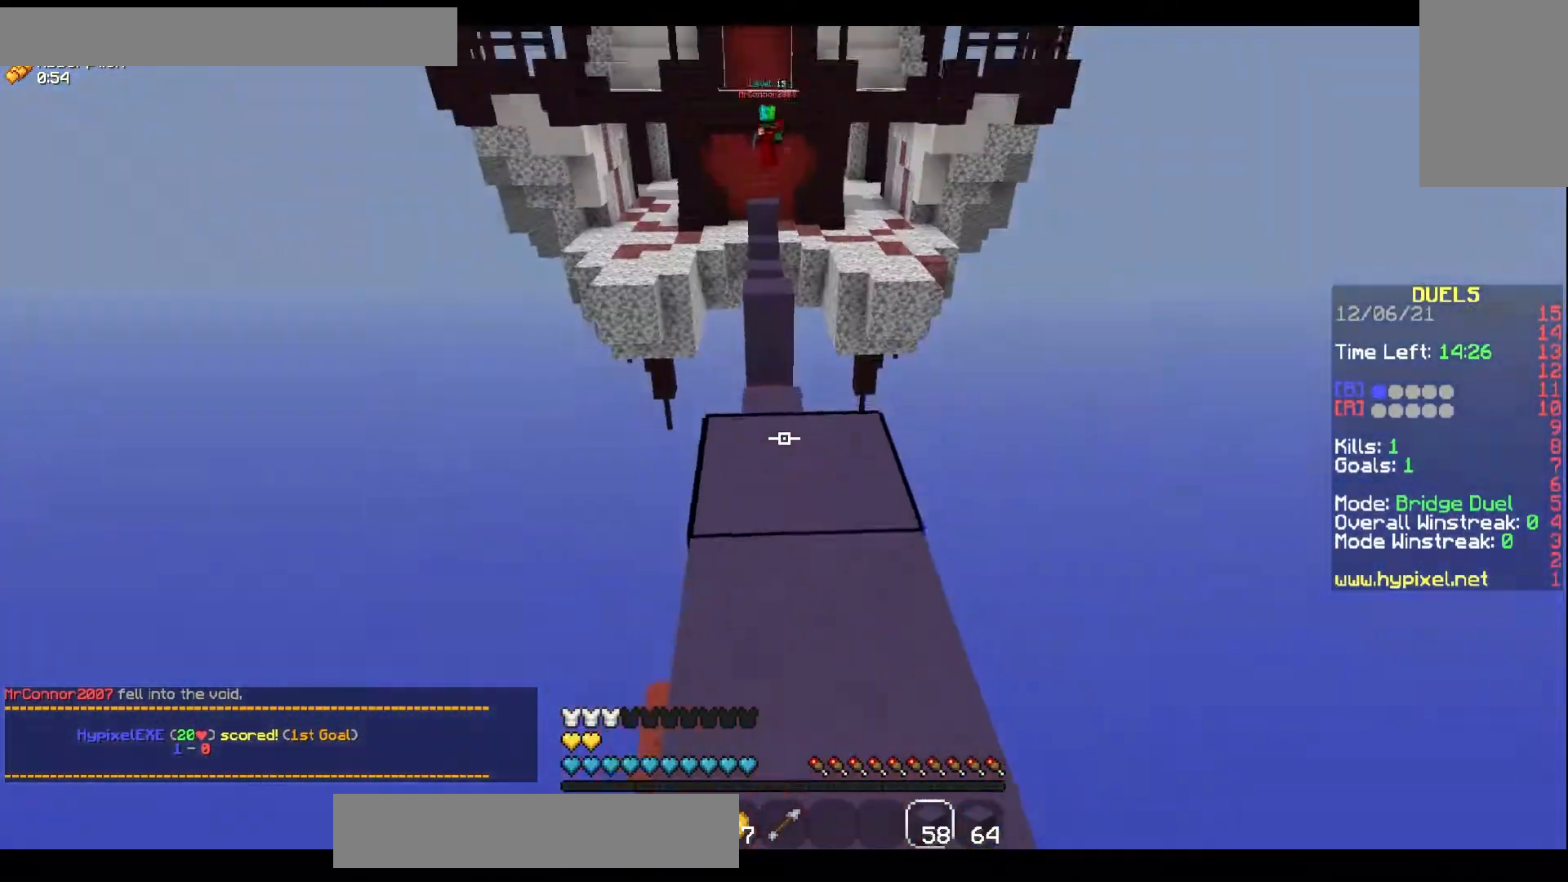
{"keys": ["w"], "mouse": [], "events": [[333, "space", "down"], [467, "space", "up"]]}
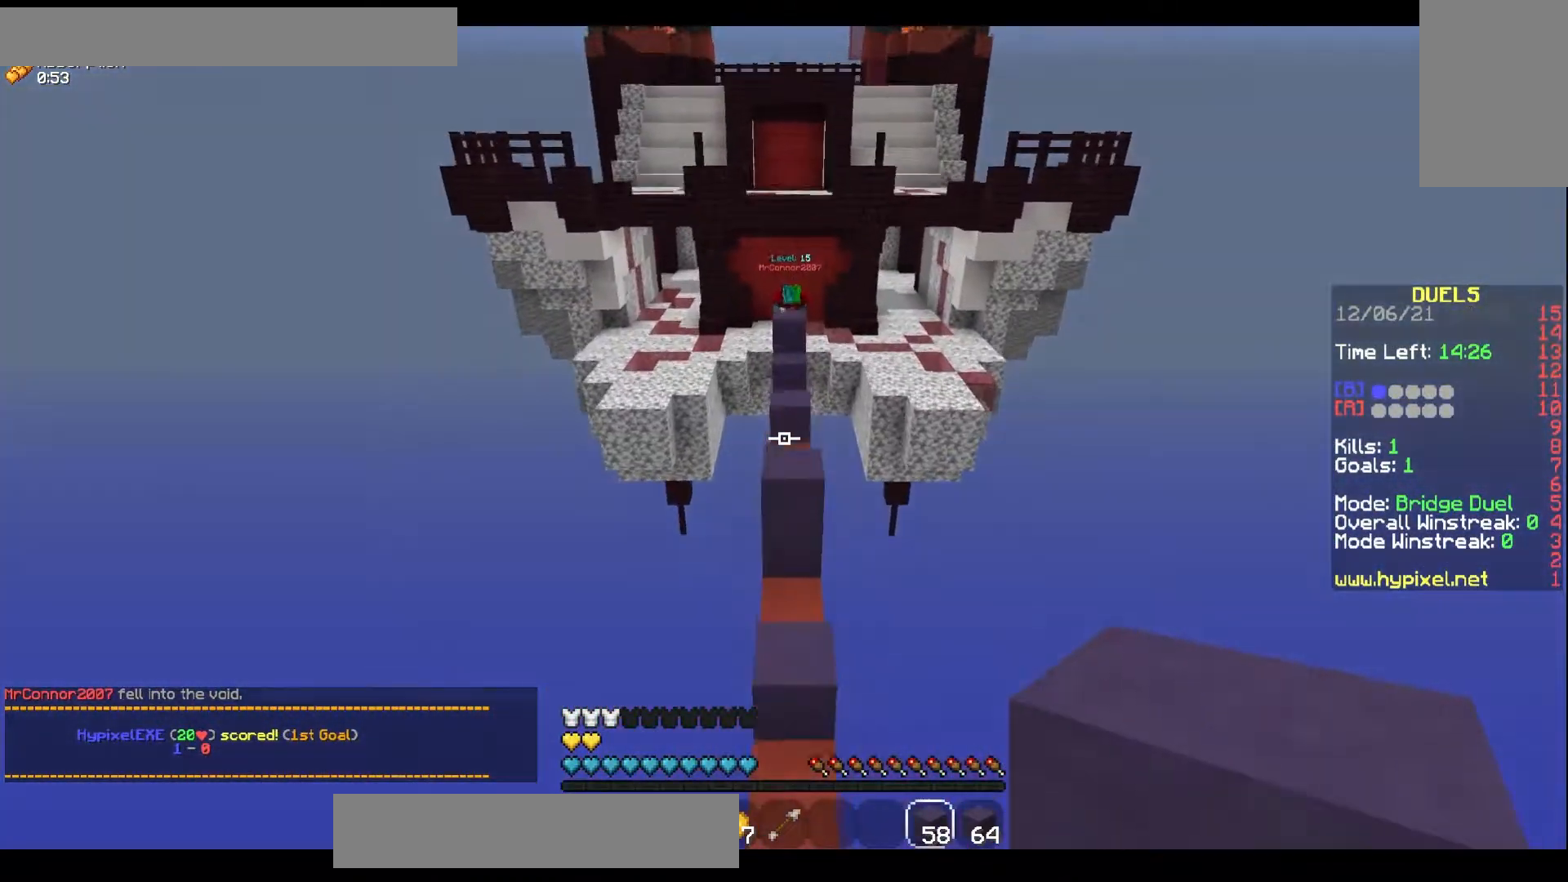
{"keys": ["w"], "mouse": ["right"], "events": [[500, "mouse_right", "down"]]}
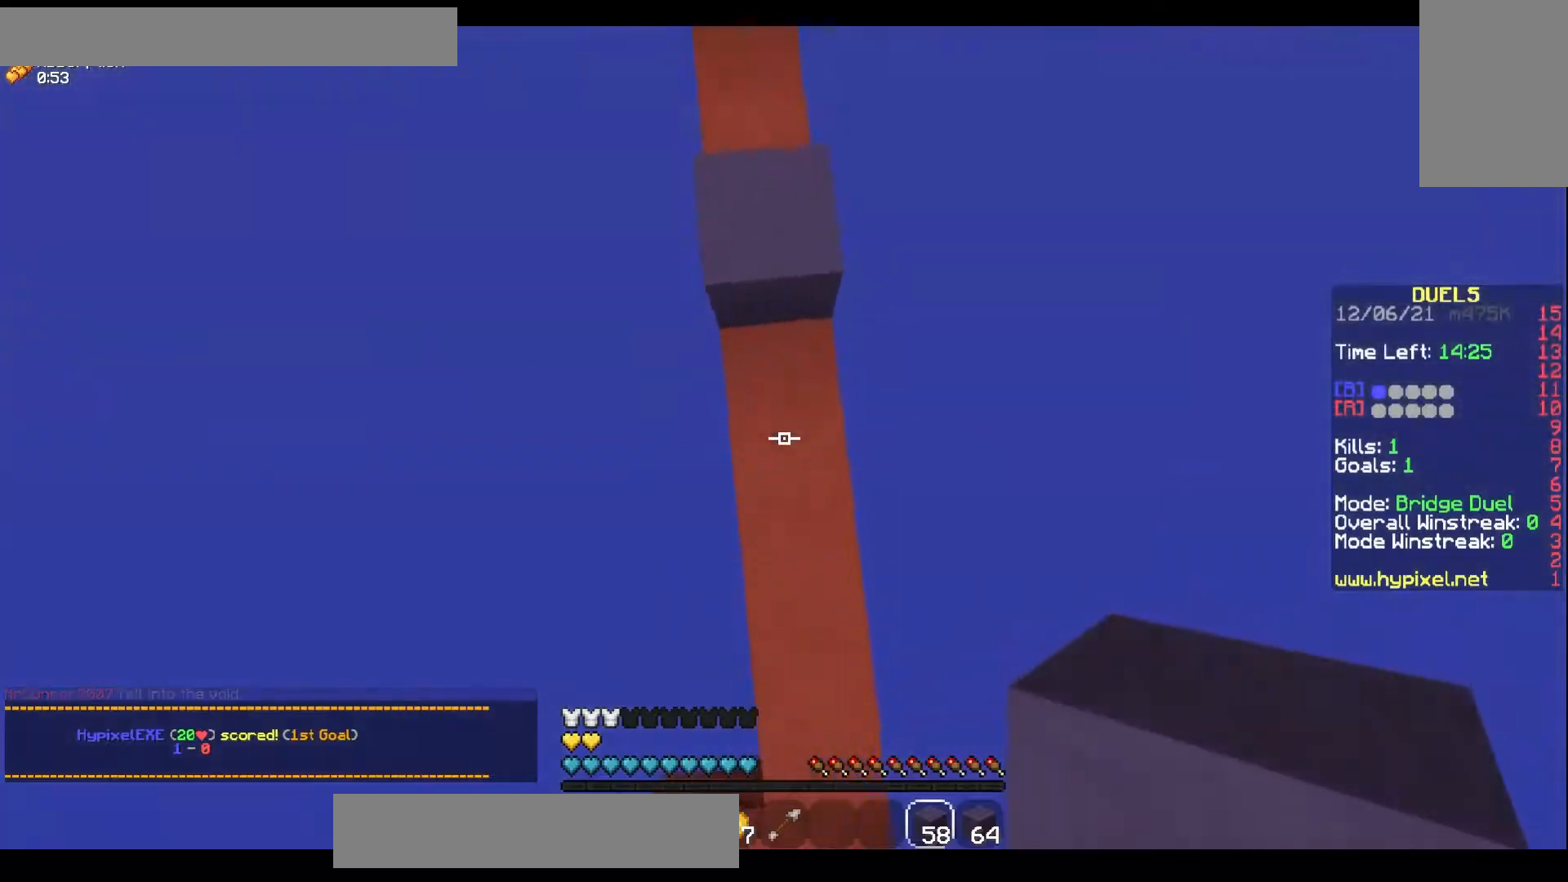
{"keys": ["d", "space"], "mouse": [], "events": [[167, "w", "up"], [250, "s", "down"], [333, "space", "down"], [450, "d", "down"], [467, "s", "up"], [500, "mouse_right", "up"]]}
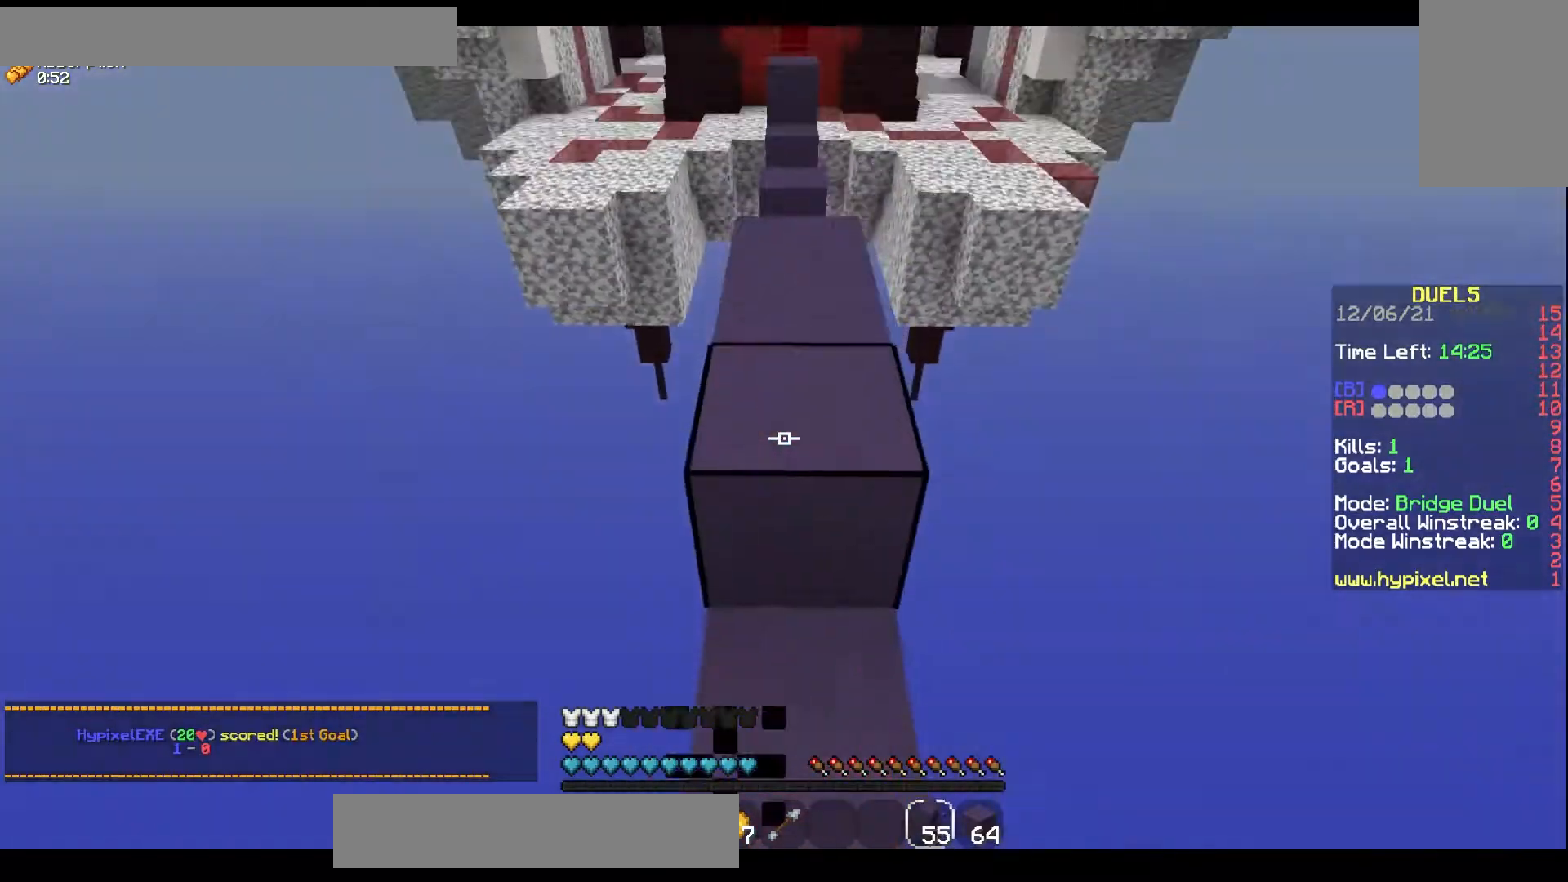
{"keys": ["a", "space", "w"], "mouse": ["right"], "events": [[67, "mouse_right", "down"], [67, "s", "down"], [167, "d", "up"], [200, "s", "up"], [350, "w", "down"], [383, "a", "down"]]}
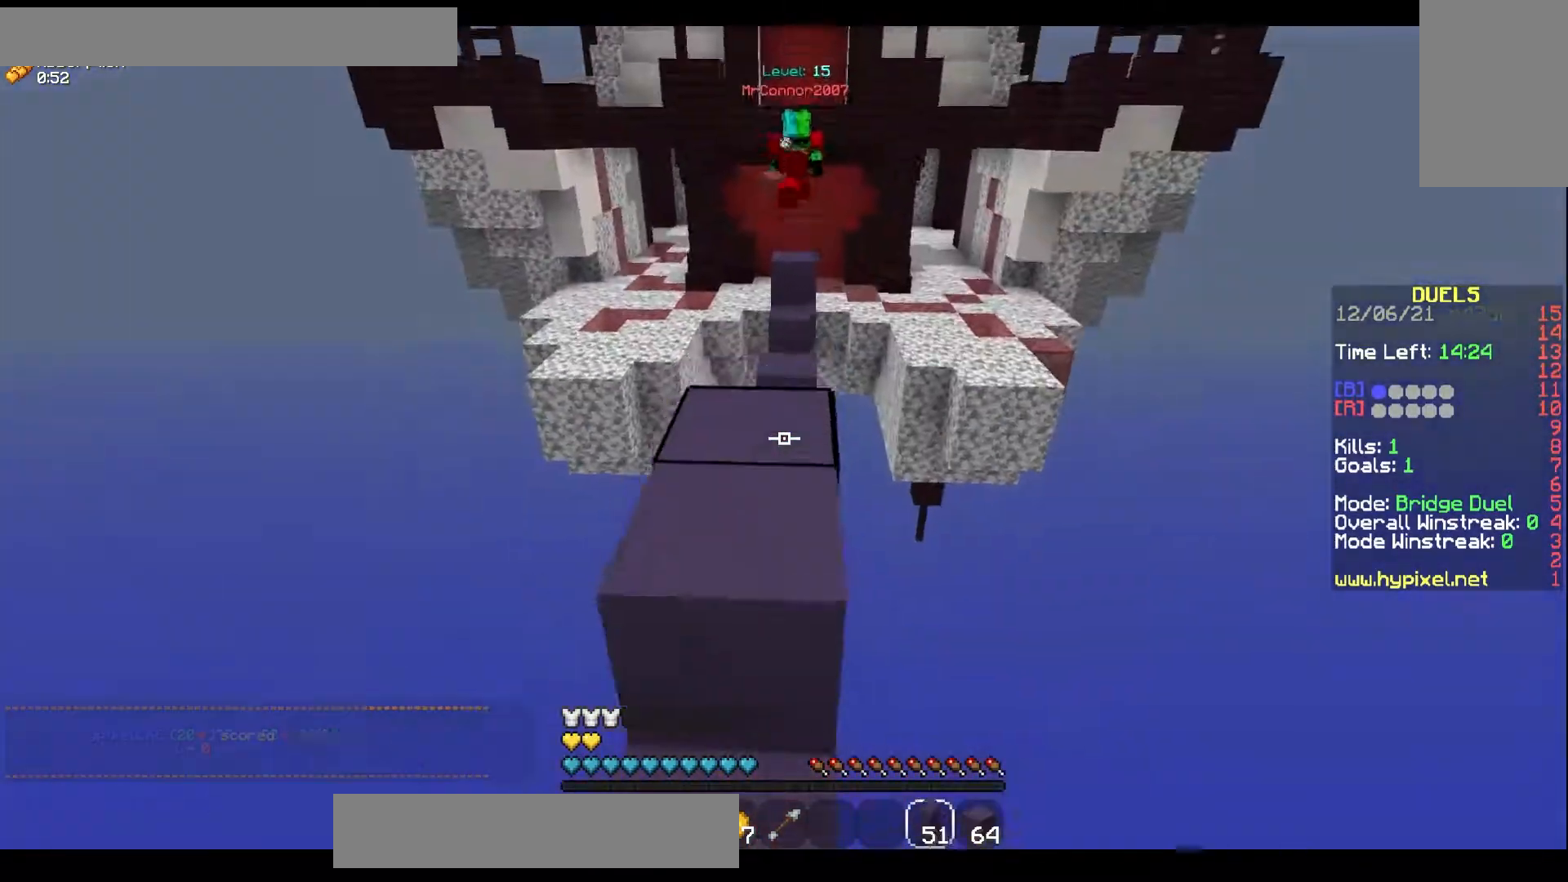
{"keys": ["s", "space"], "mouse": ["right"], "events": [[67, "a", "up"], [67, "w", "up"], [217, "a", "down"], [250, "s", "down"], [333, "a", "up"]]}
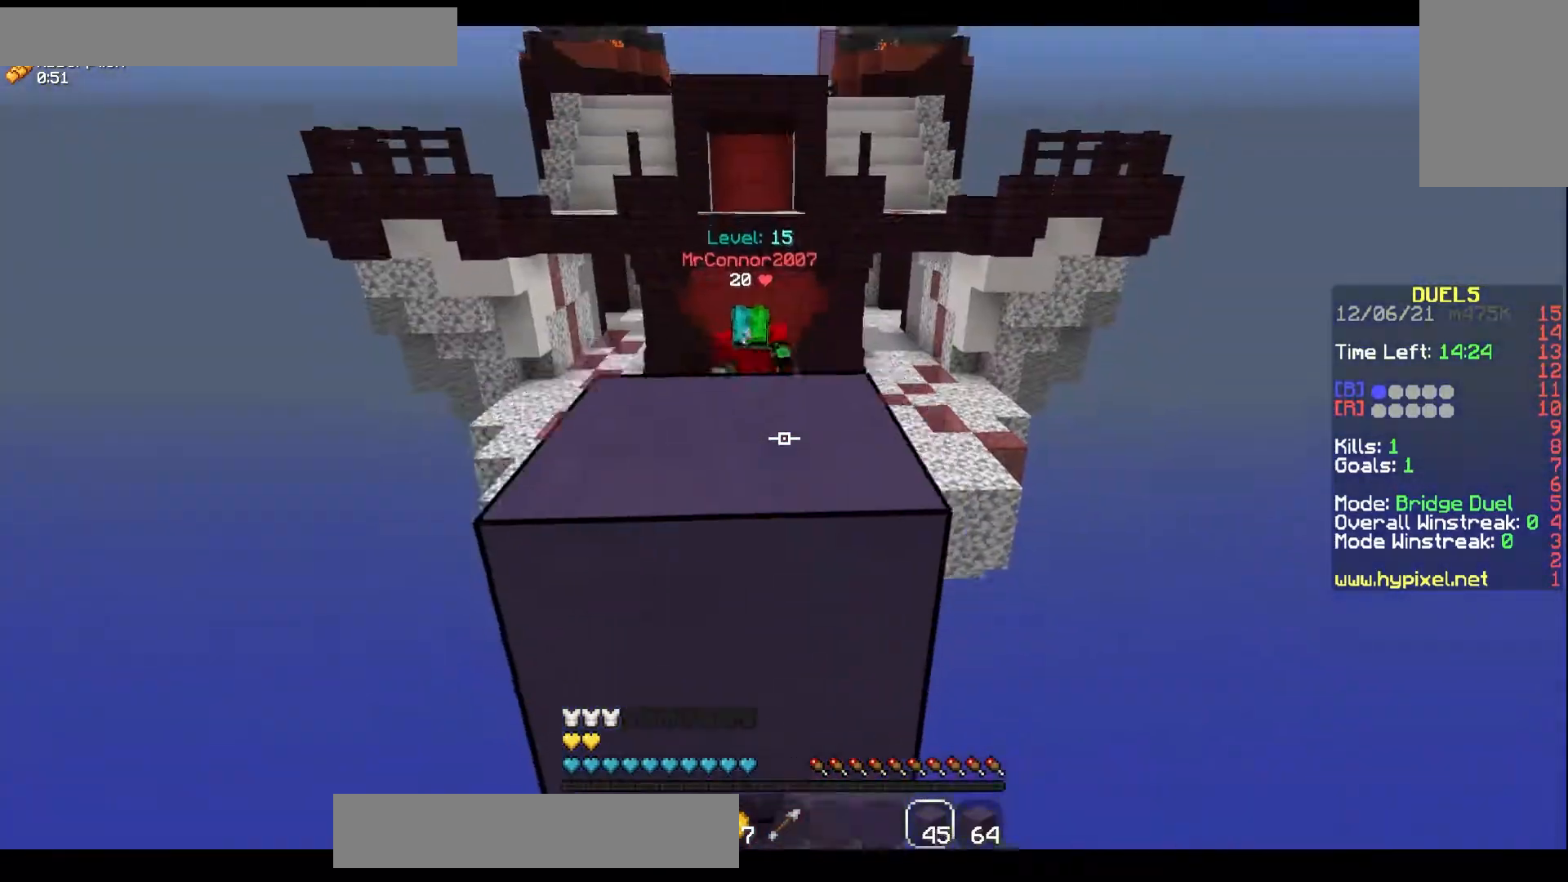
{"keys": ["space"], "mouse": [], "events": [[67, "s", "up"], [117, "w", "down"], [183, "space", "up"], [350, "mouse_right", "up"], [350, "space", "down"], [367, "w", "up"]]}
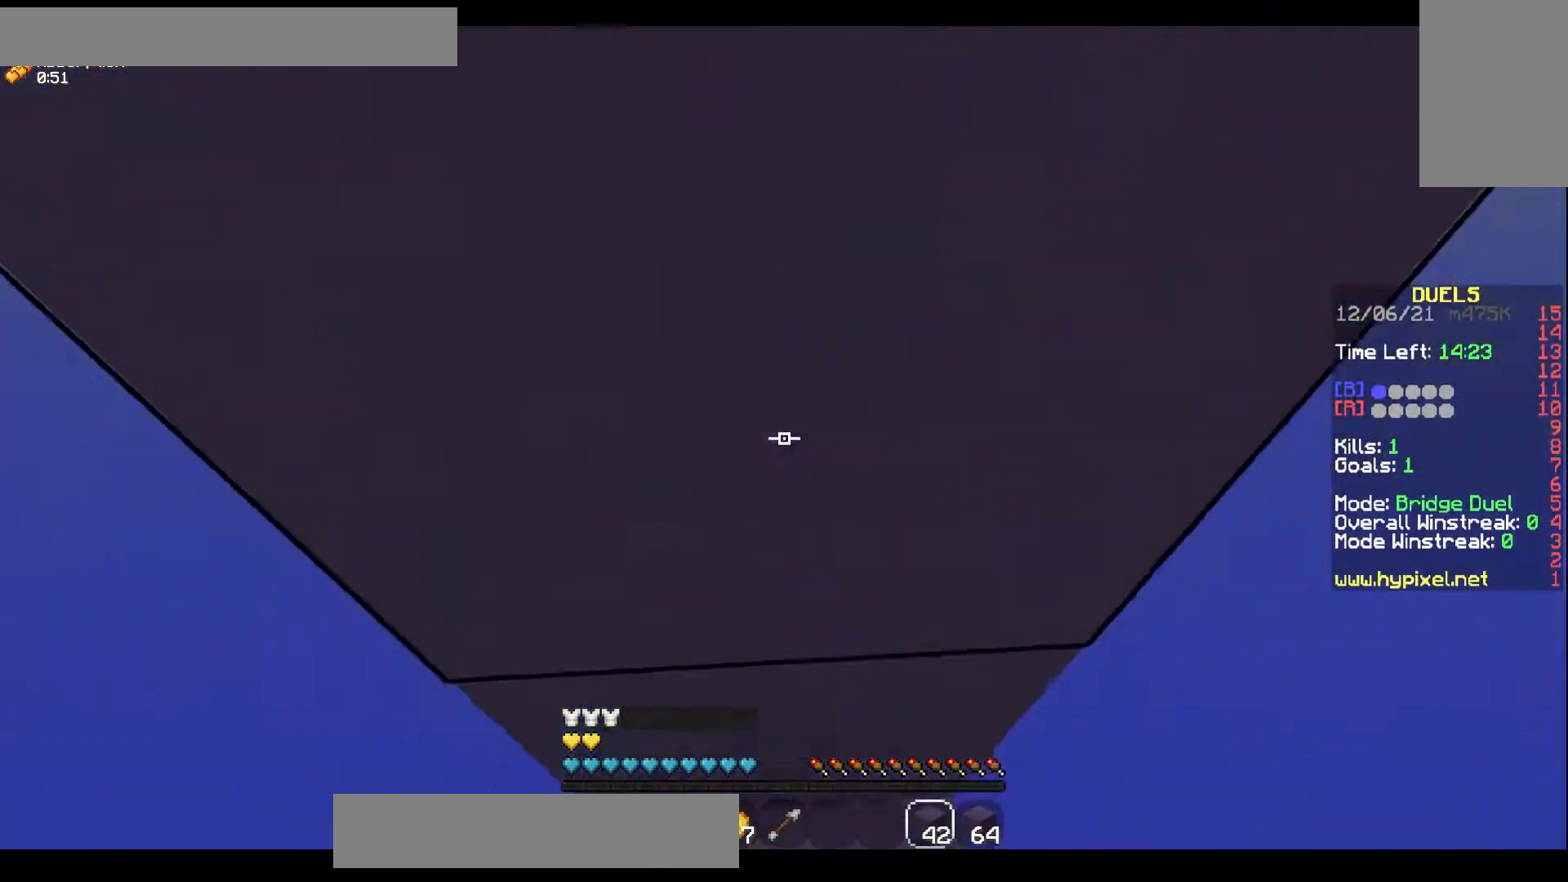
{"keys": [], "mouse": [], "events": [[117, "mouse_right", "down"], [133, "space", "up"], [217, "s", "down"], [317, "a", "down"], [350, "mouse_right", "up"], [383, "a", "up"], [483, "s", "up"]]}
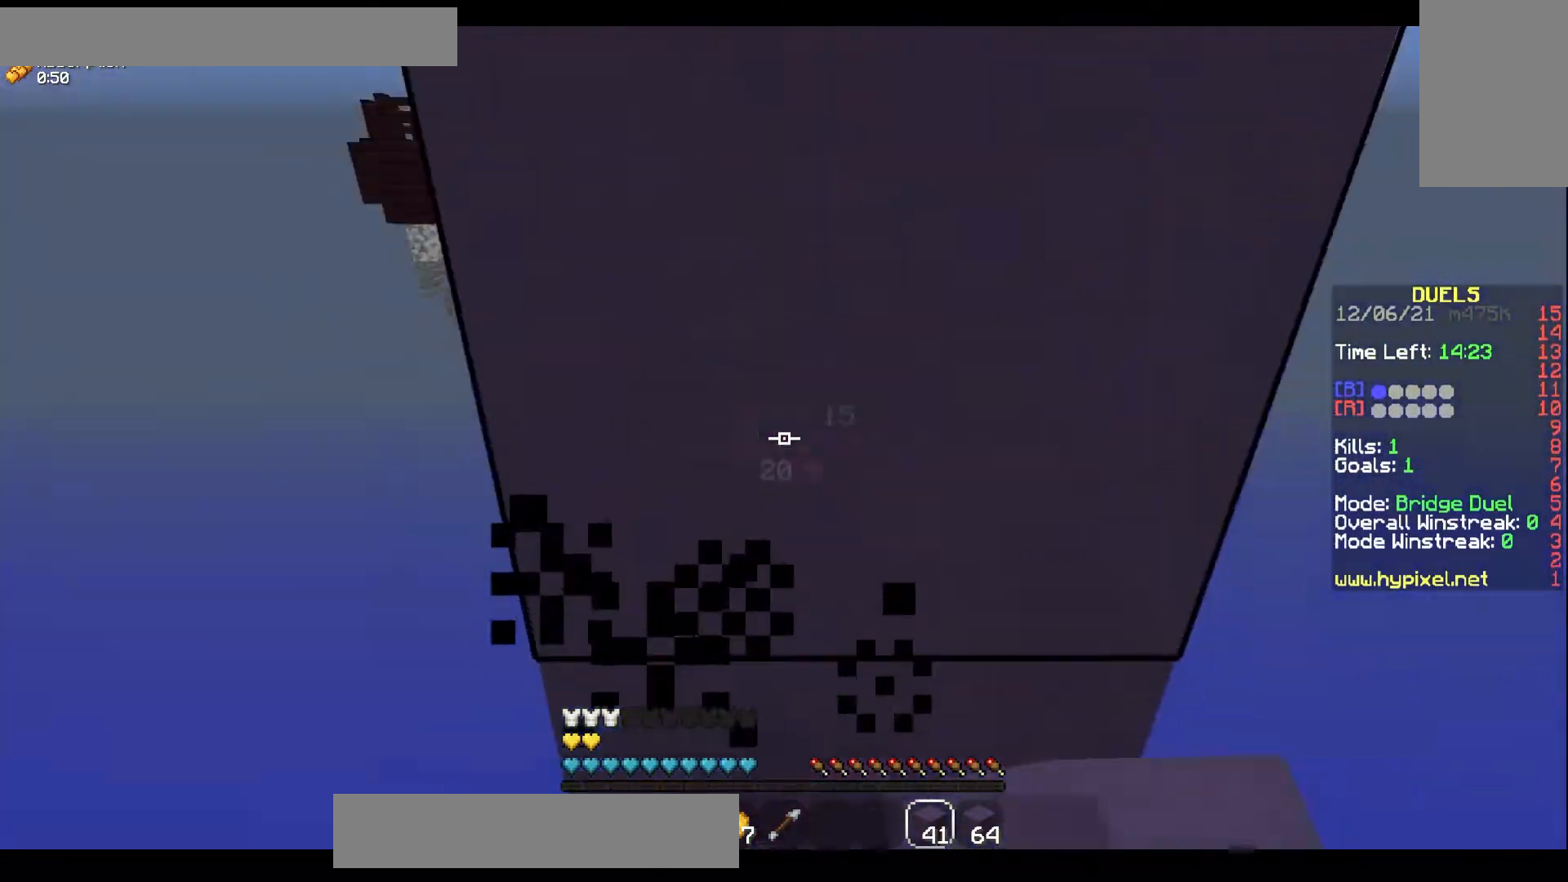
{"keys": [], "mouse": [], "events": []}
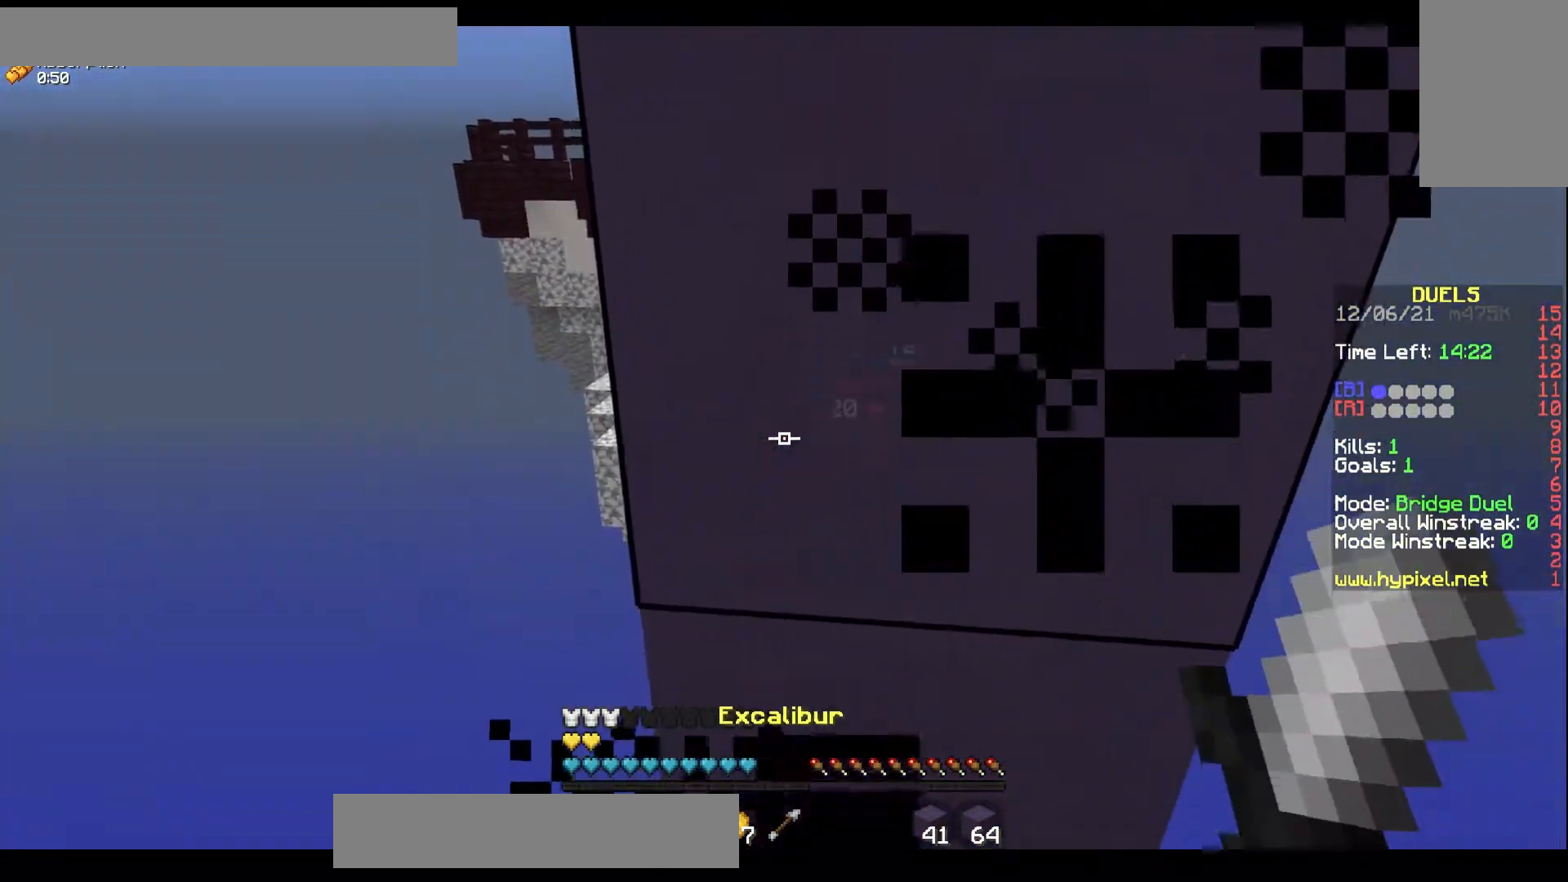
{"keys": ["a"], "mouse": [], "events": [[133, "a", "down"], [150, "s", "down"], [317, "s", "up"]]}
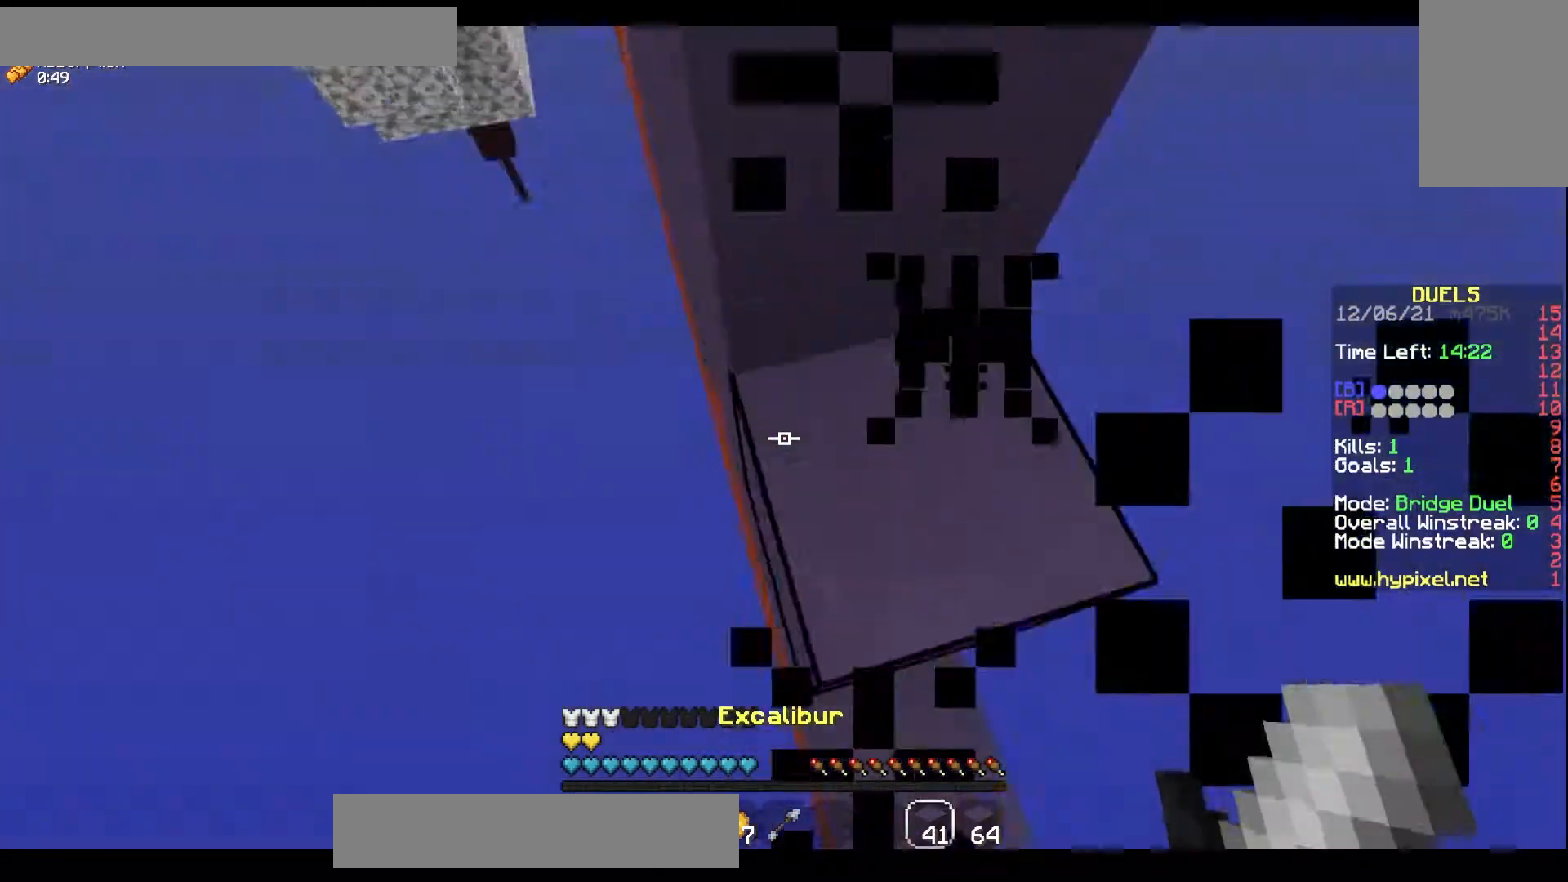
{"keys": ["w"], "mouse": [], "events": [[33, "mouse_right", "down"], [100, "space", "down"], [283, "d", "down"], [300, "space", "up"], [350, "a", "up"], [350, "w", "down"], [367, "mouse_right", "up"], [483, "d", "up"]]}
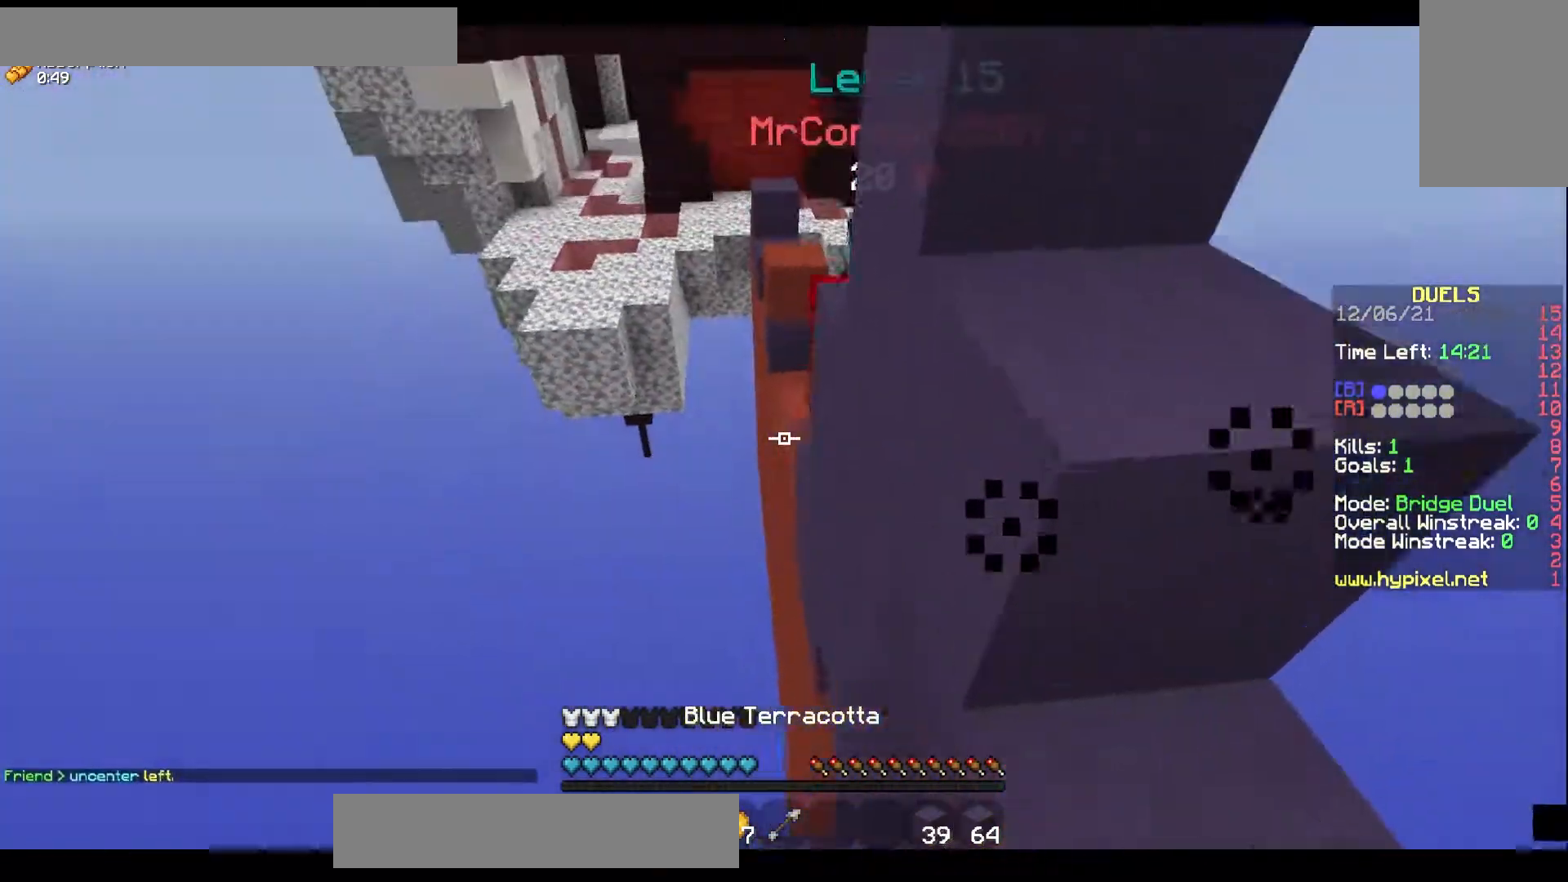
{"keys": [], "mouse": ["left"], "events": [[183, "w", "up"], [317, "s", "down"], [383, "mouse_left", "down"], [433, "s", "up"]]}
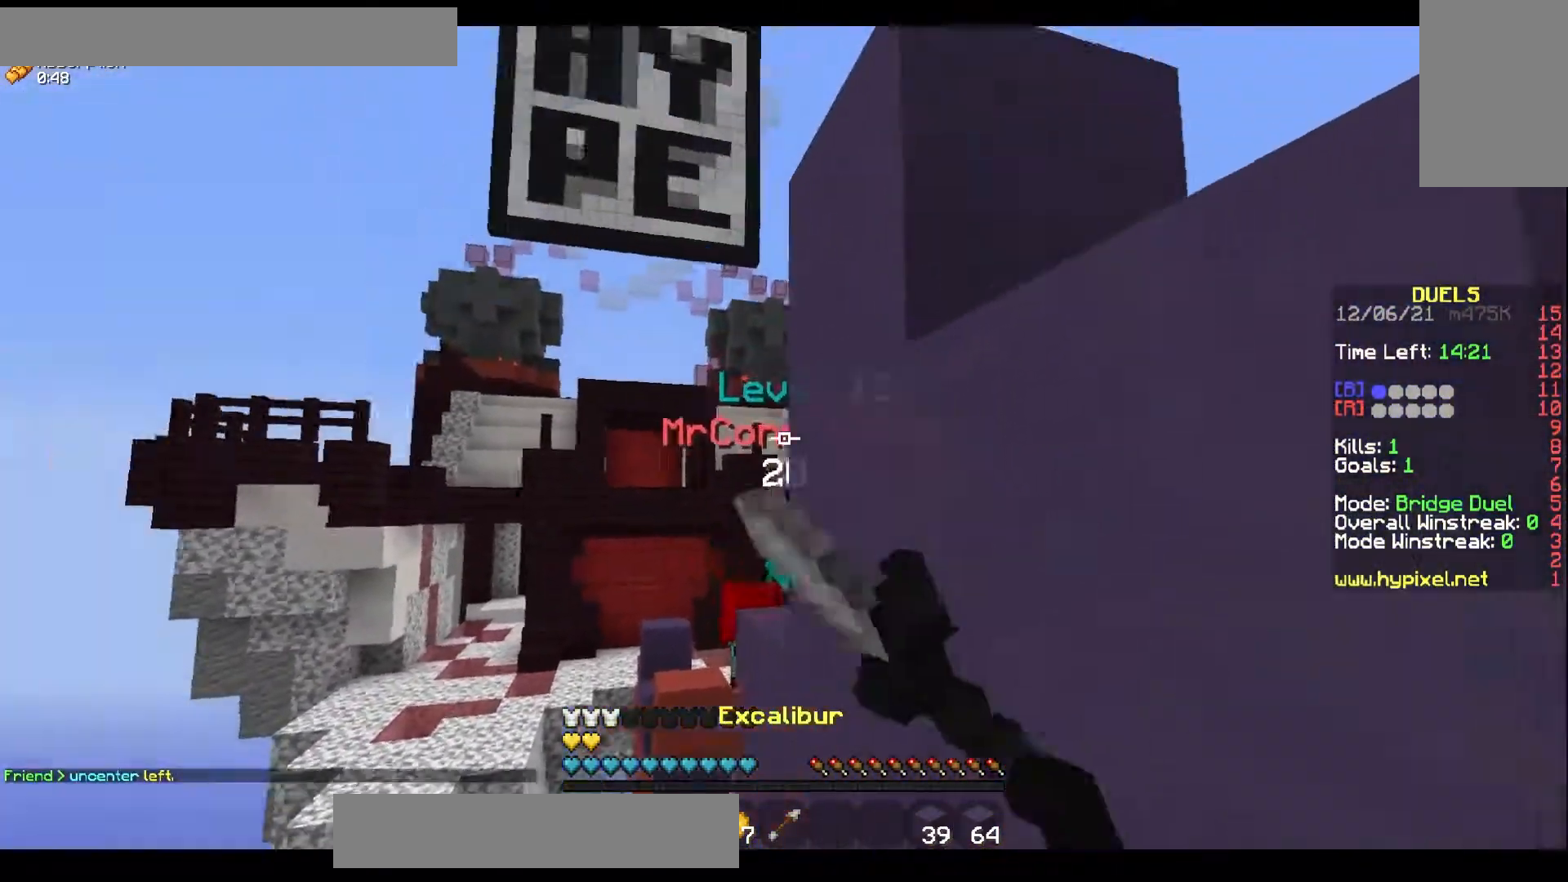
{"keys": ["a", "w"], "mouse": ["left"], "events": [[117, "a", "down"], [117, "w", "down"]]}
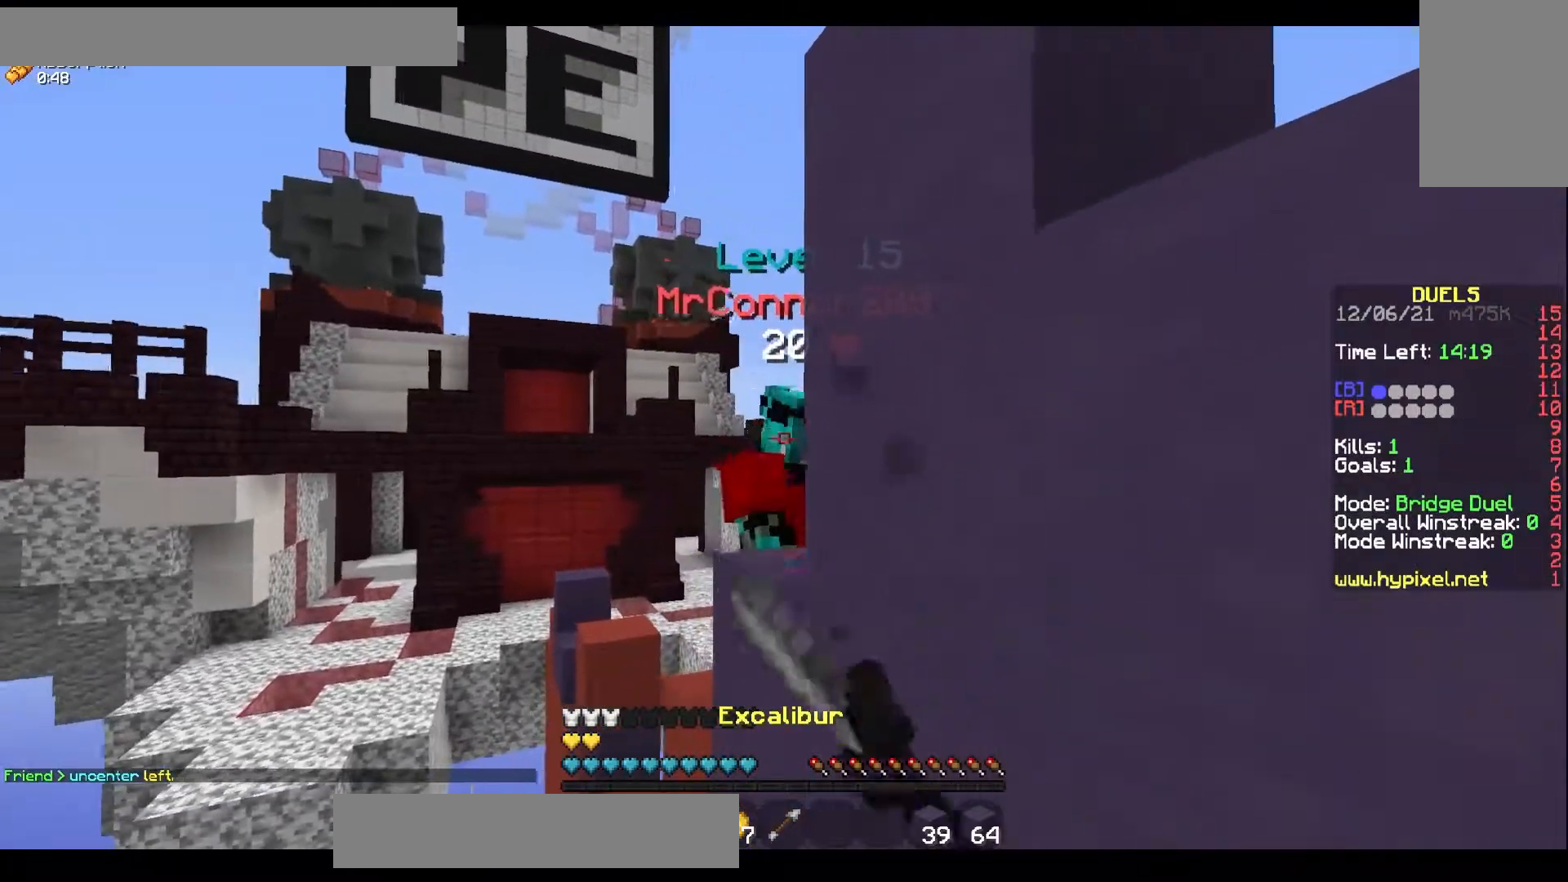
{"keys": ["w"], "mouse": ["left"], "events": [[83, "a", "up"]]}
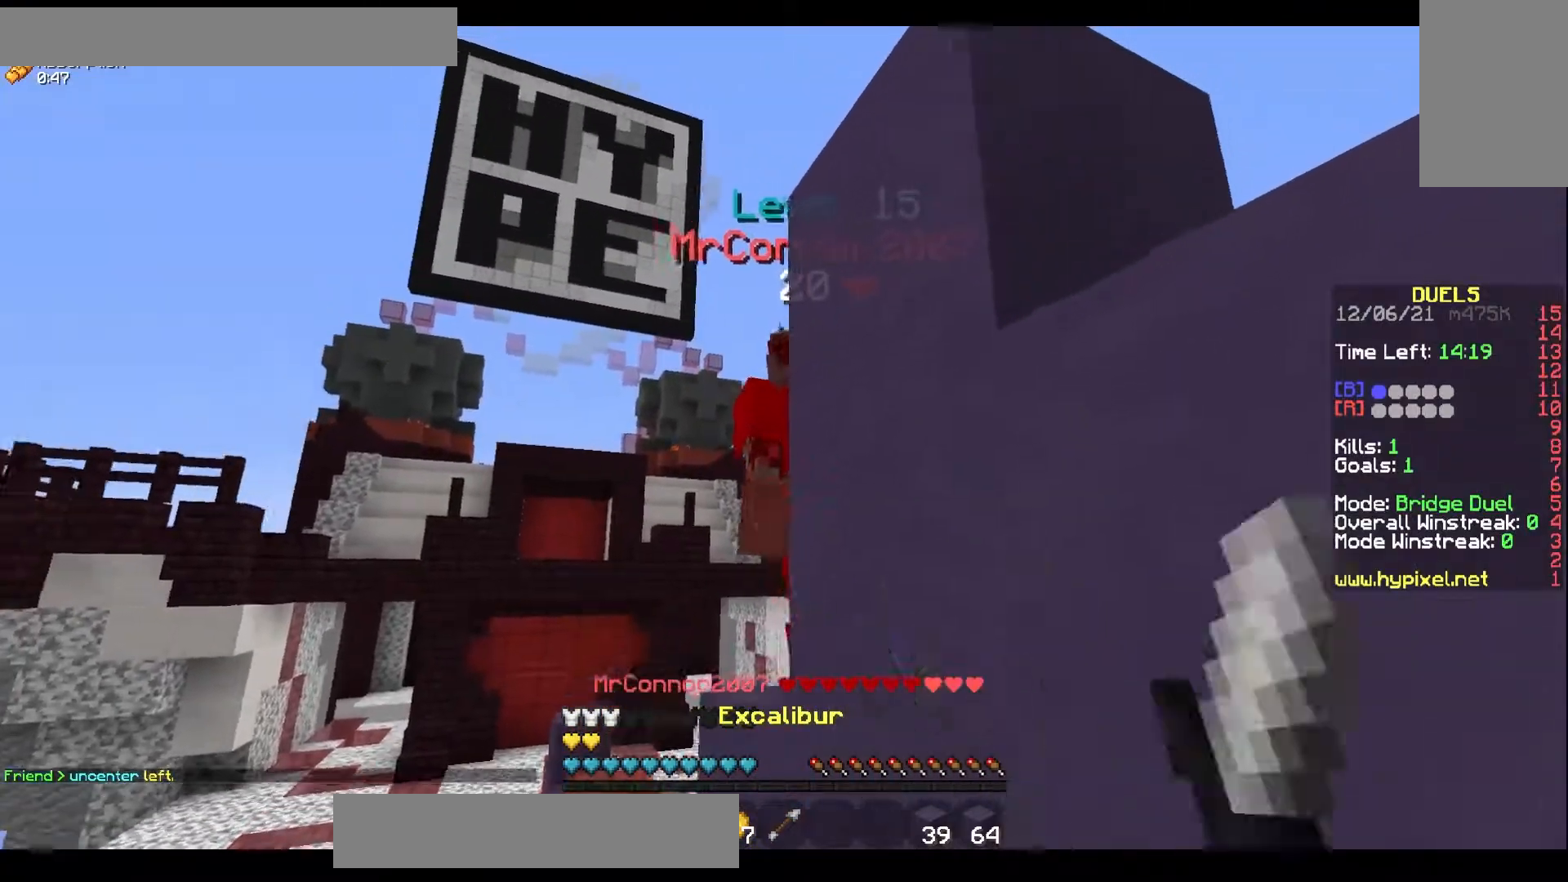
{"keys": ["d", "w"], "mouse": ["left"], "events": [[50, "w", "up"], [133, "d", "down"], [200, "s", "down"], [233, "mouse_left", "up"], [383, "s", "up"], [450, "mouse_left", "down"], [450, "w", "down"]]}
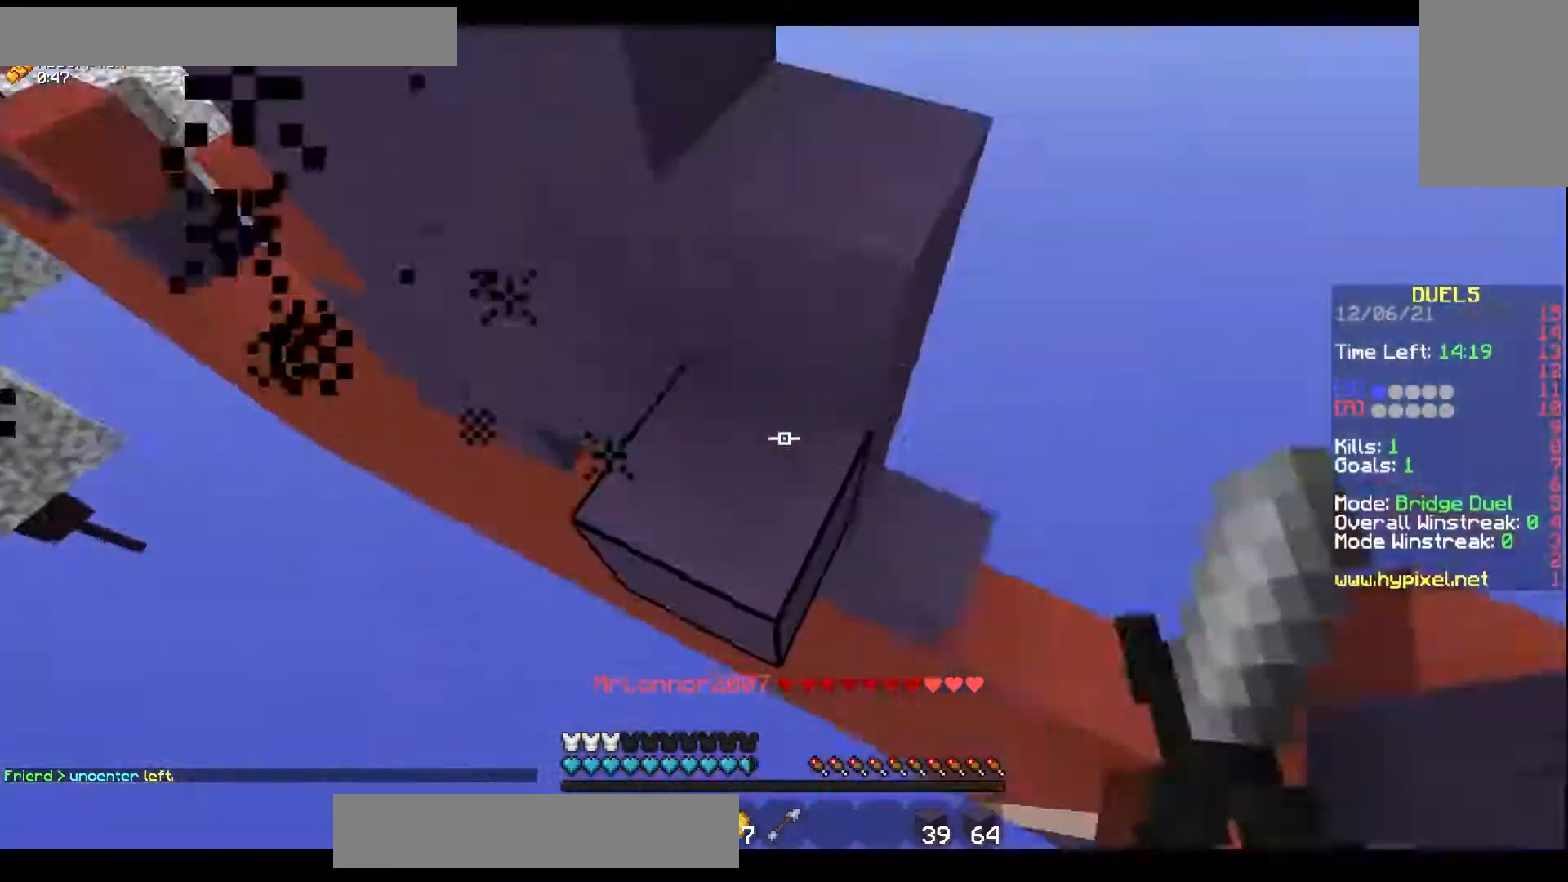
{"keys": ["a", "w"], "mouse": ["right"], "events": [[17, "d", "up"], [33, "mouse_left", "up"], [100, "mouse_right", "down"], [483, "a", "down"]]}
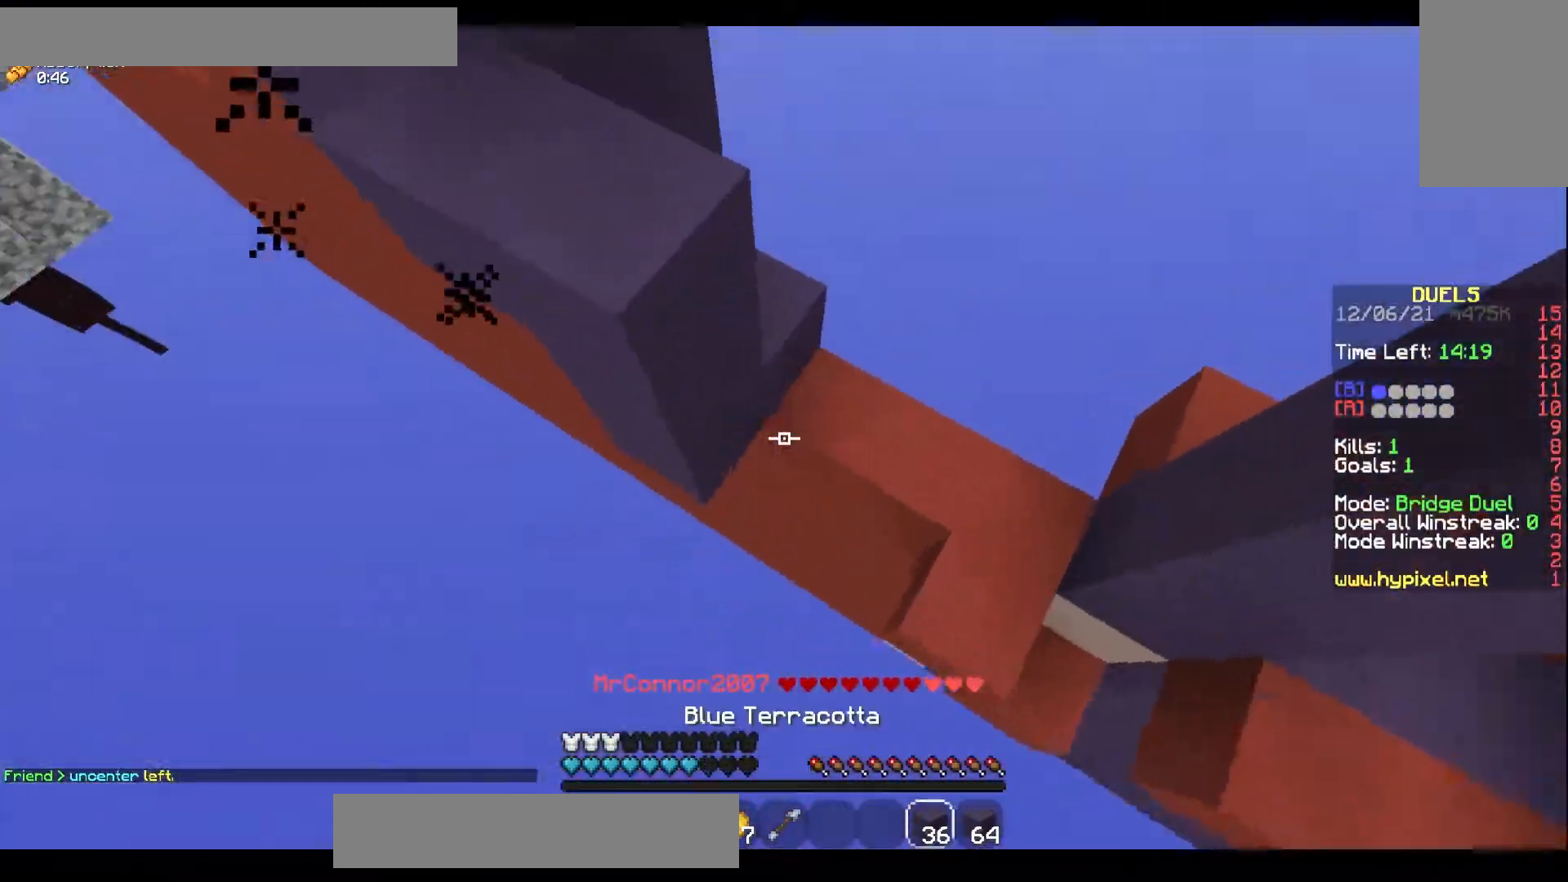
{"keys": ["d"], "mouse": ["right"], "events": [[33, "a", "up"], [250, "d", "down"], [467, "w", "up"]]}
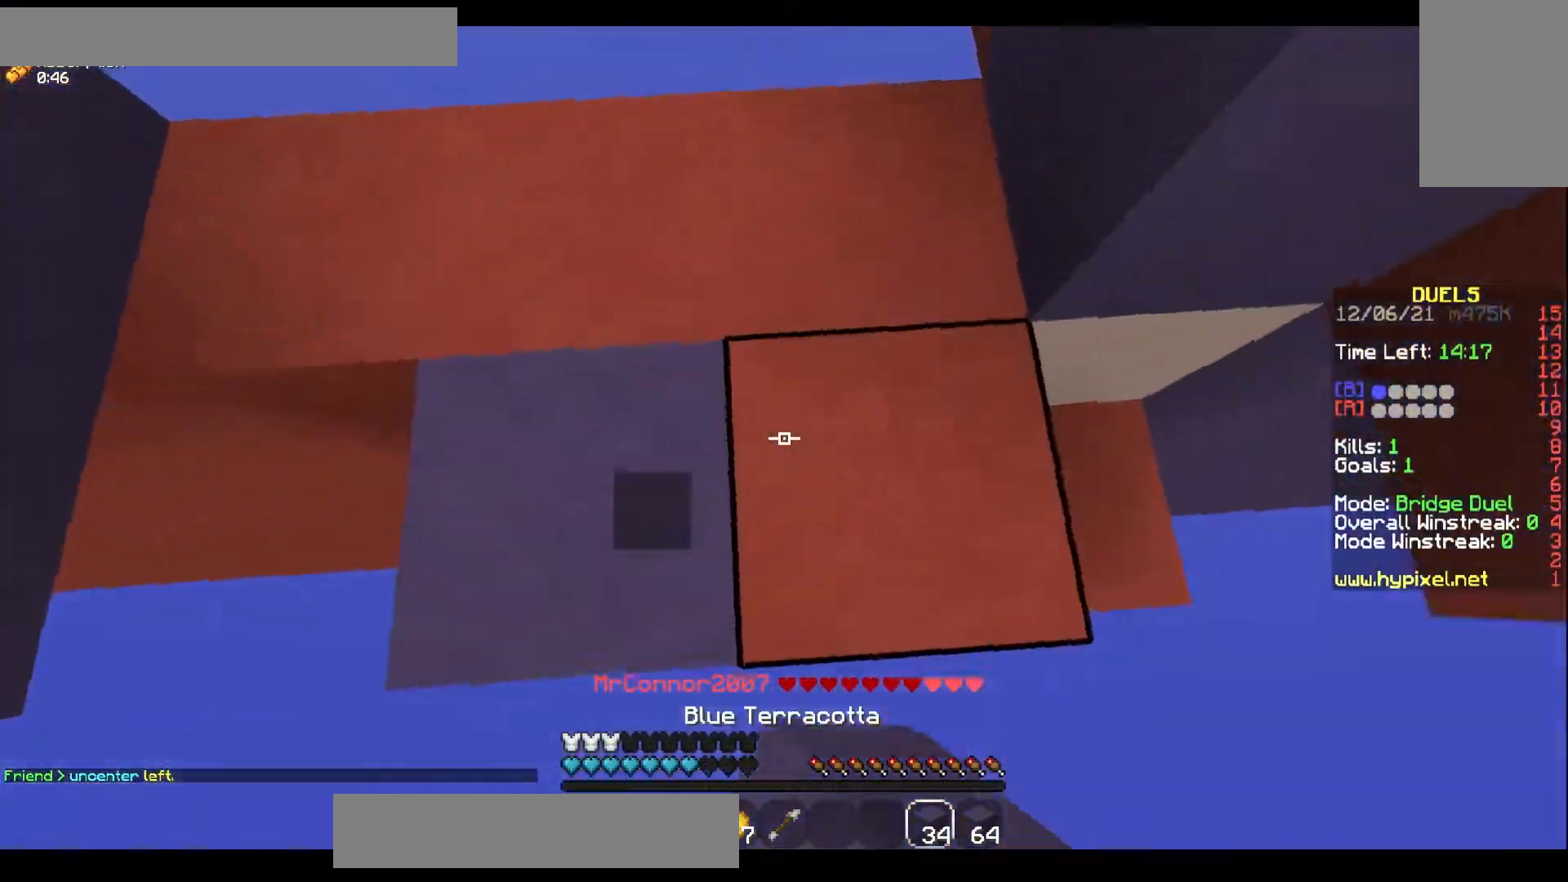
{"keys": ["w"], "mouse": ["right"], "events": [[100, "d", "up"], [167, "mouse_right", "up"], [250, "space", "down"], [417, "mouse_right", "down"], [433, "w", "down"], [450, "space", "up"]]}
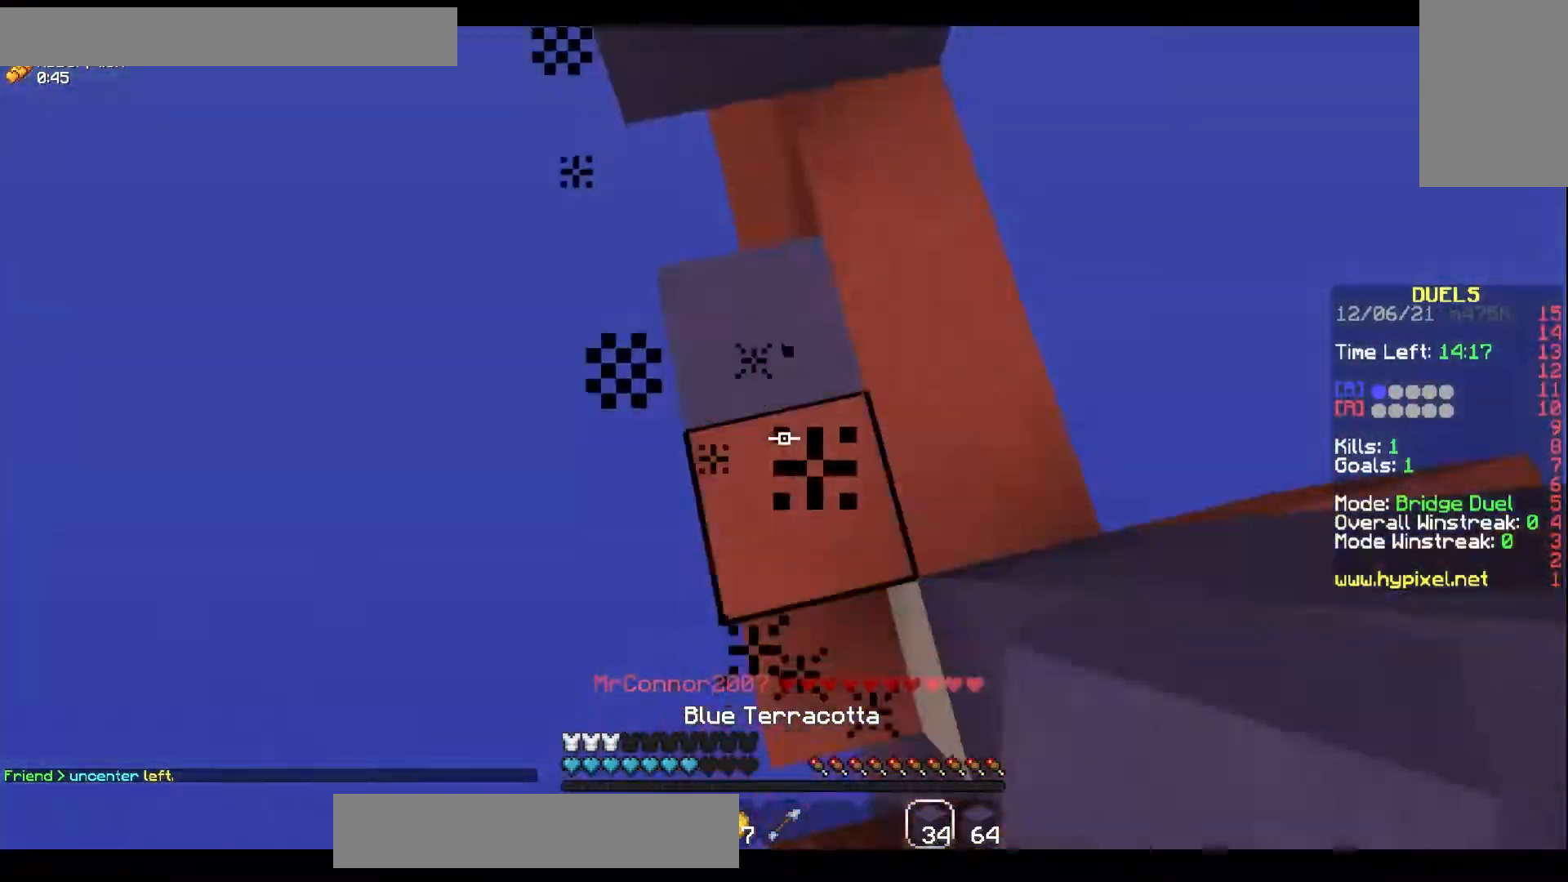
{"keys": [], "mouse": [], "events": [[100, "mouse_right", "up"], [100, "w", "up"]]}
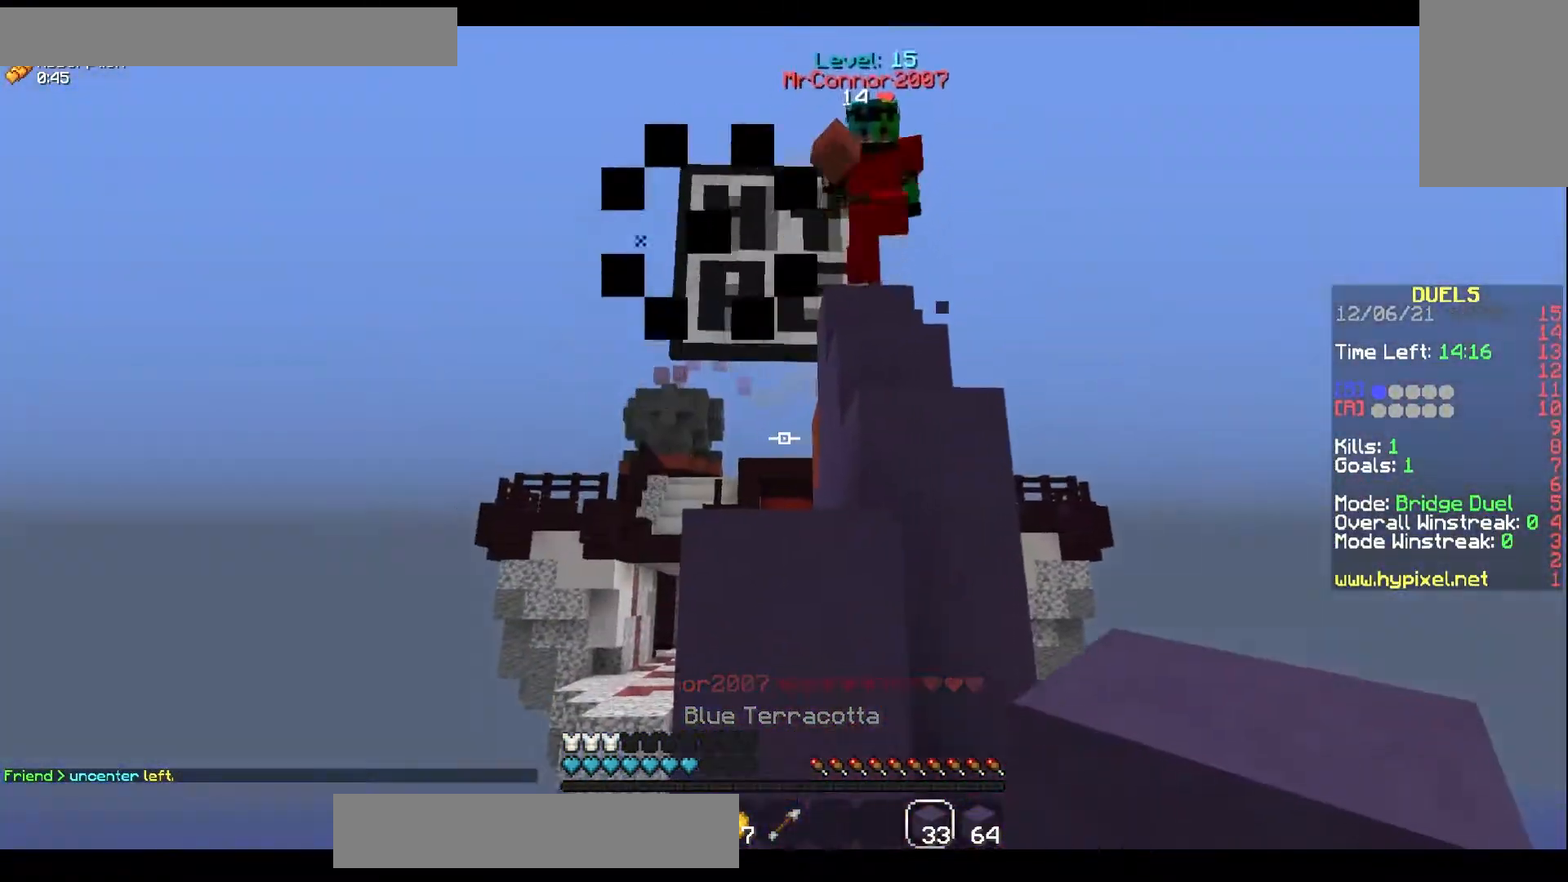
{"keys": ["d", "w"], "mouse": ["left"], "events": [[117, "w", "down"], [167, "space", "down"], [217, "mouse_left", "down"], [367, "space", "up"], [383, "d", "down"]]}
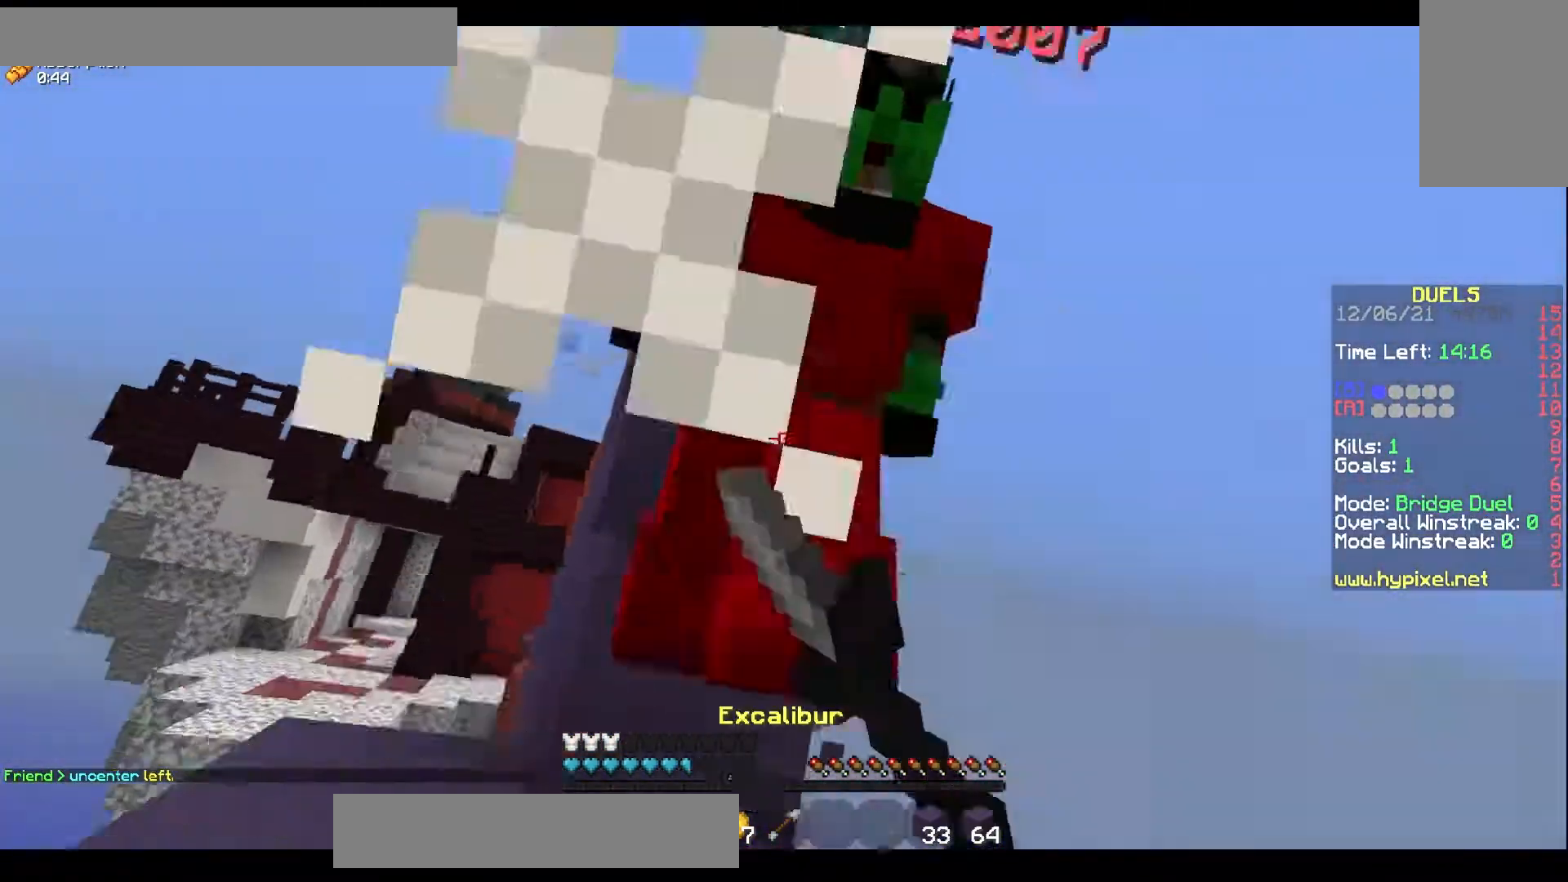
{"keys": ["w"], "mouse": ["left"], "events": [[100, "w", "up"], [233, "w", "down"], [333, "d", "up"]]}
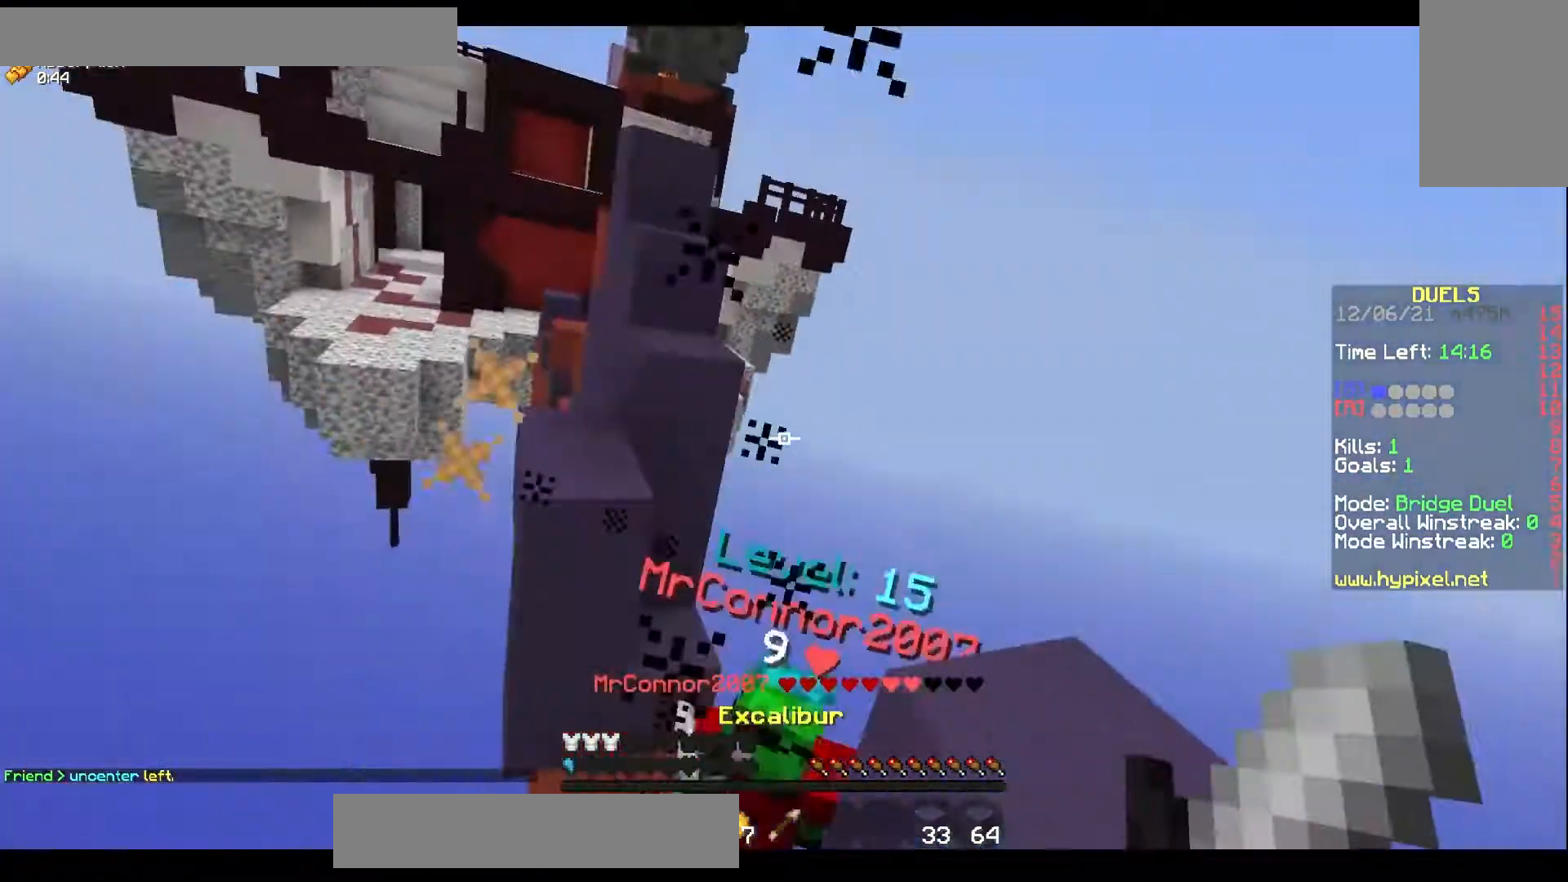
{"keys": ["w"], "mouse": [], "events": [[250, "d", "down"], [383, "d", "up"], [483, "mouse_left", "up"]]}
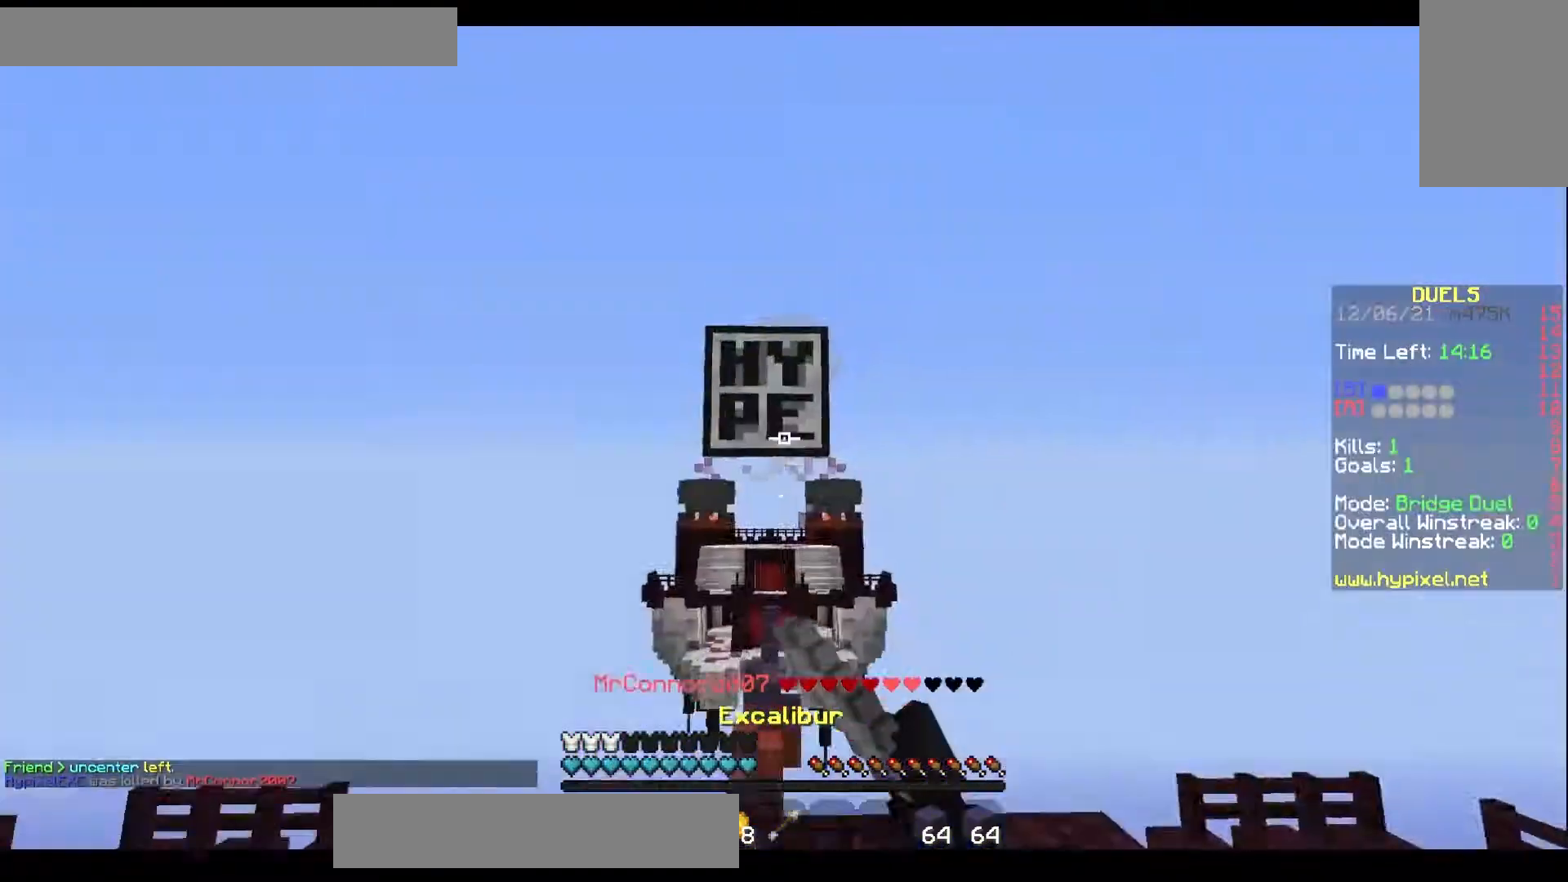
{"keys": ["w"], "mouse": [], "events": []}
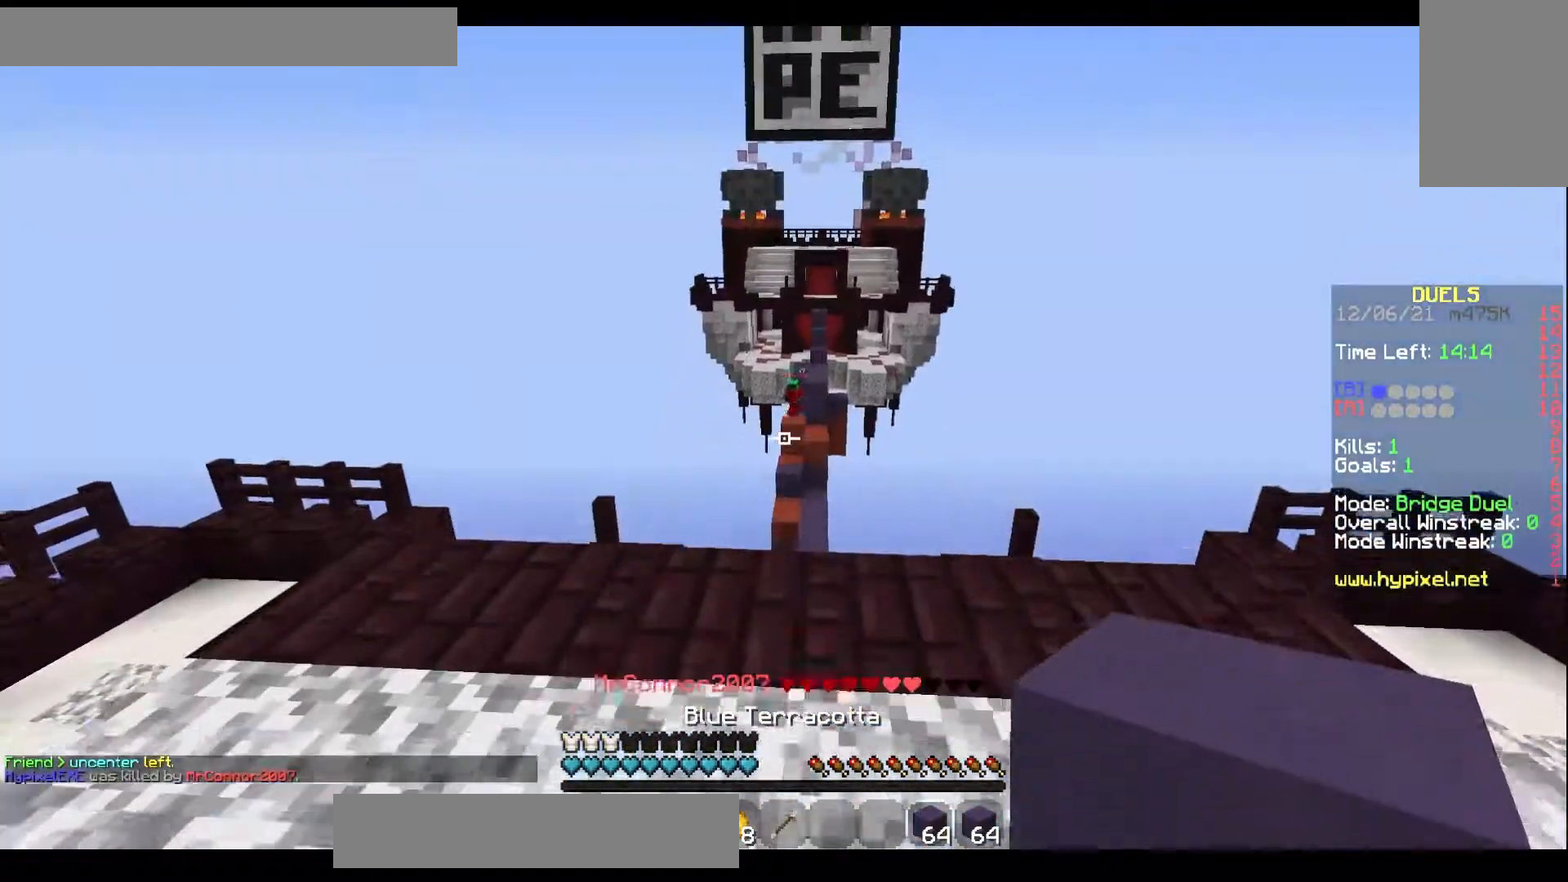
{"keys": ["w"], "mouse": ["left"], "events": [[250, "mouse_left", "down"], [267, "space", "down"], [433, "space", "up"]]}
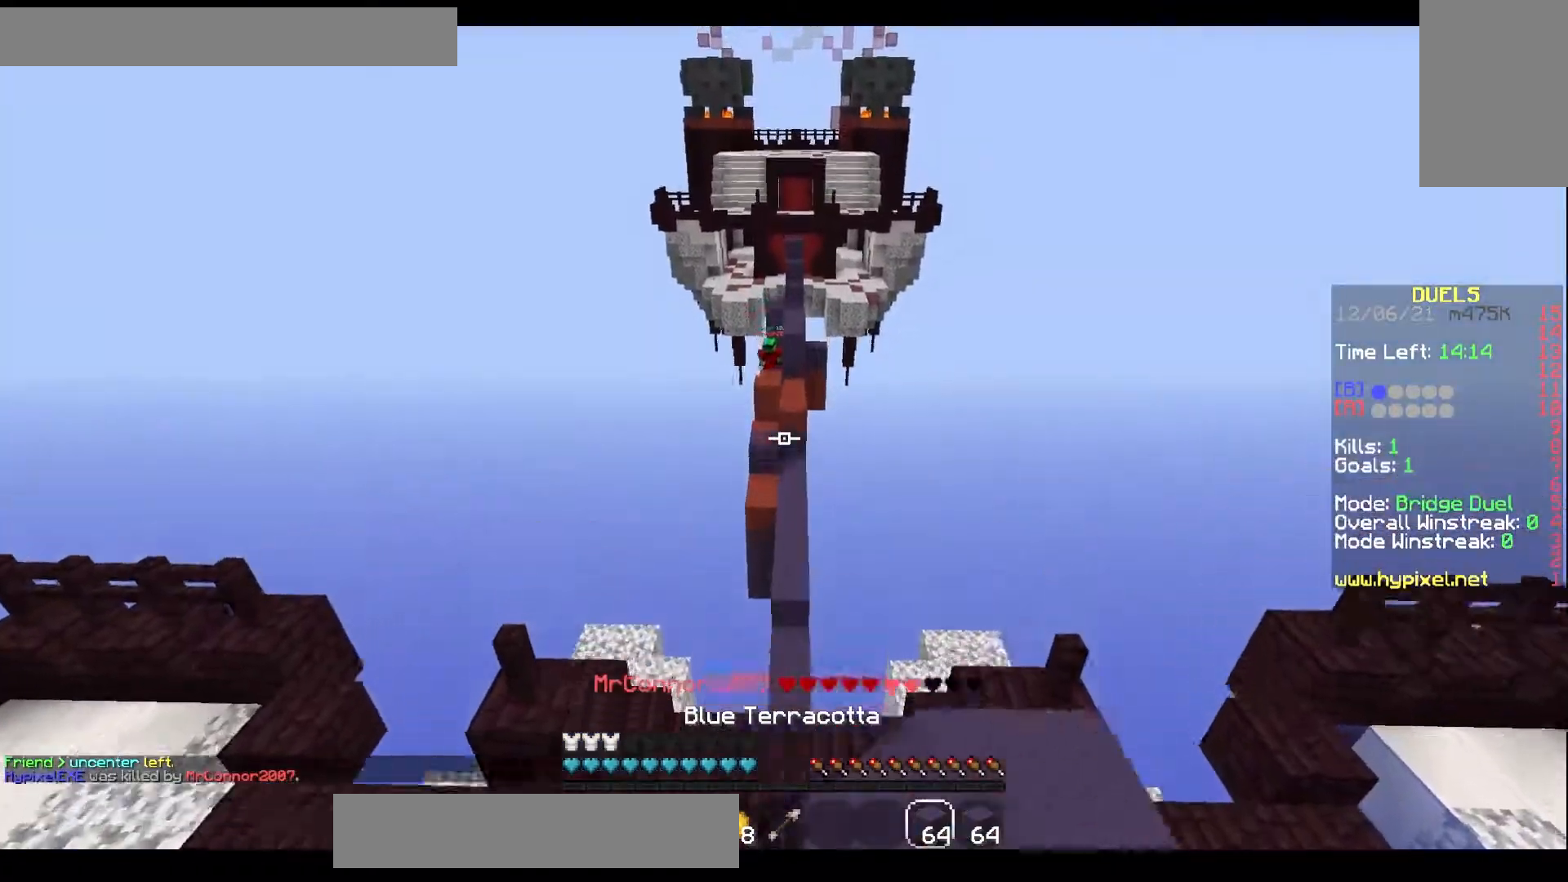
{"keys": ["w"], "mouse": [], "events": [[133, "mouse_left", "up"]]}
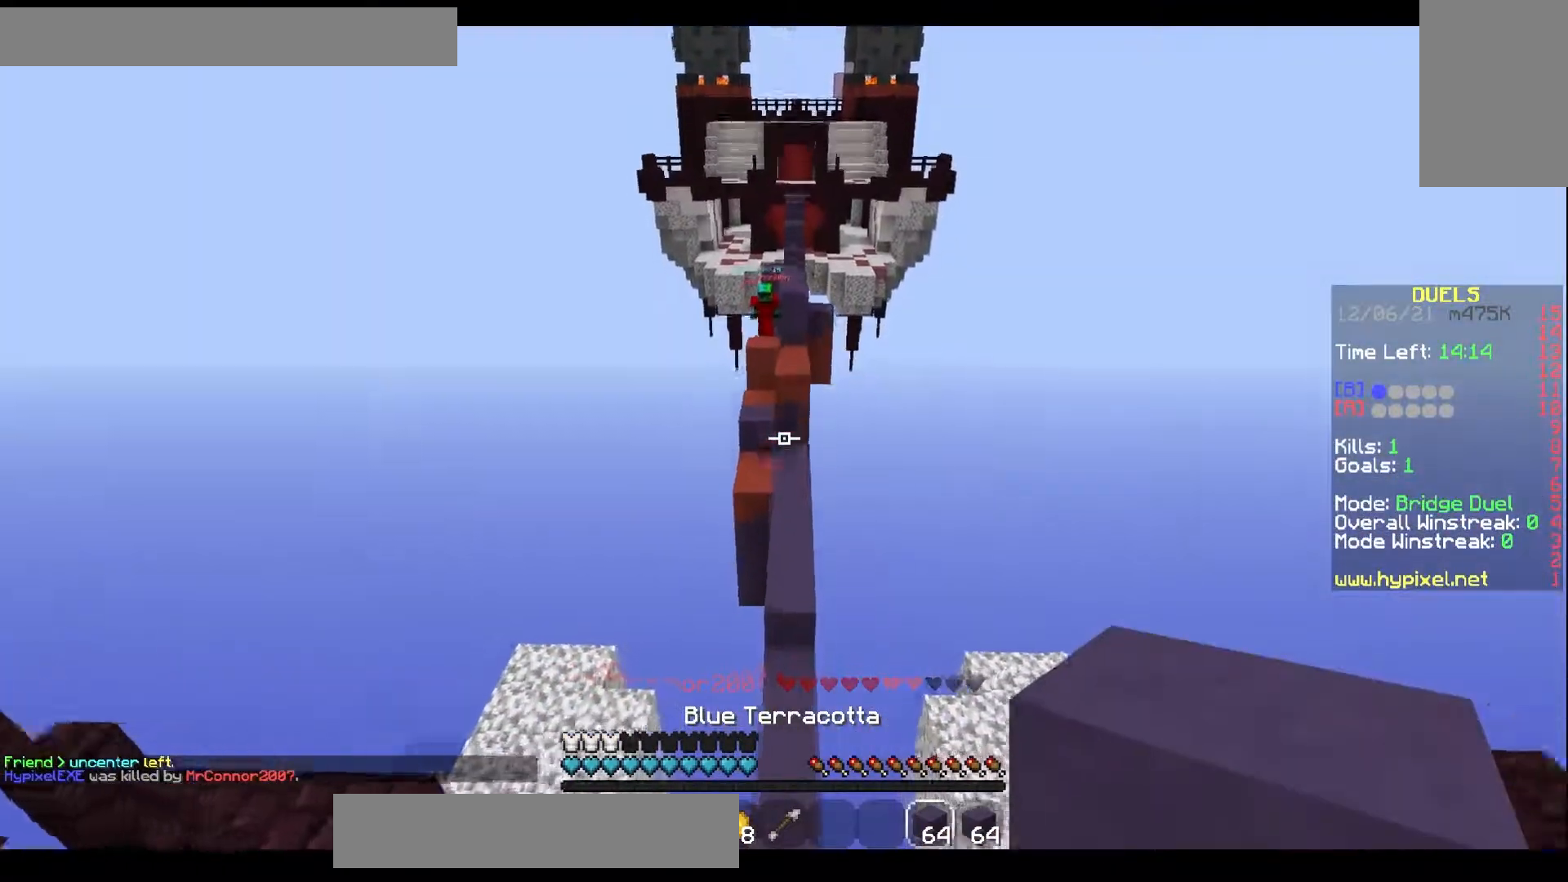
{"keys": ["space", "w"], "mouse": [], "events": [[183, "space", "down"]]}
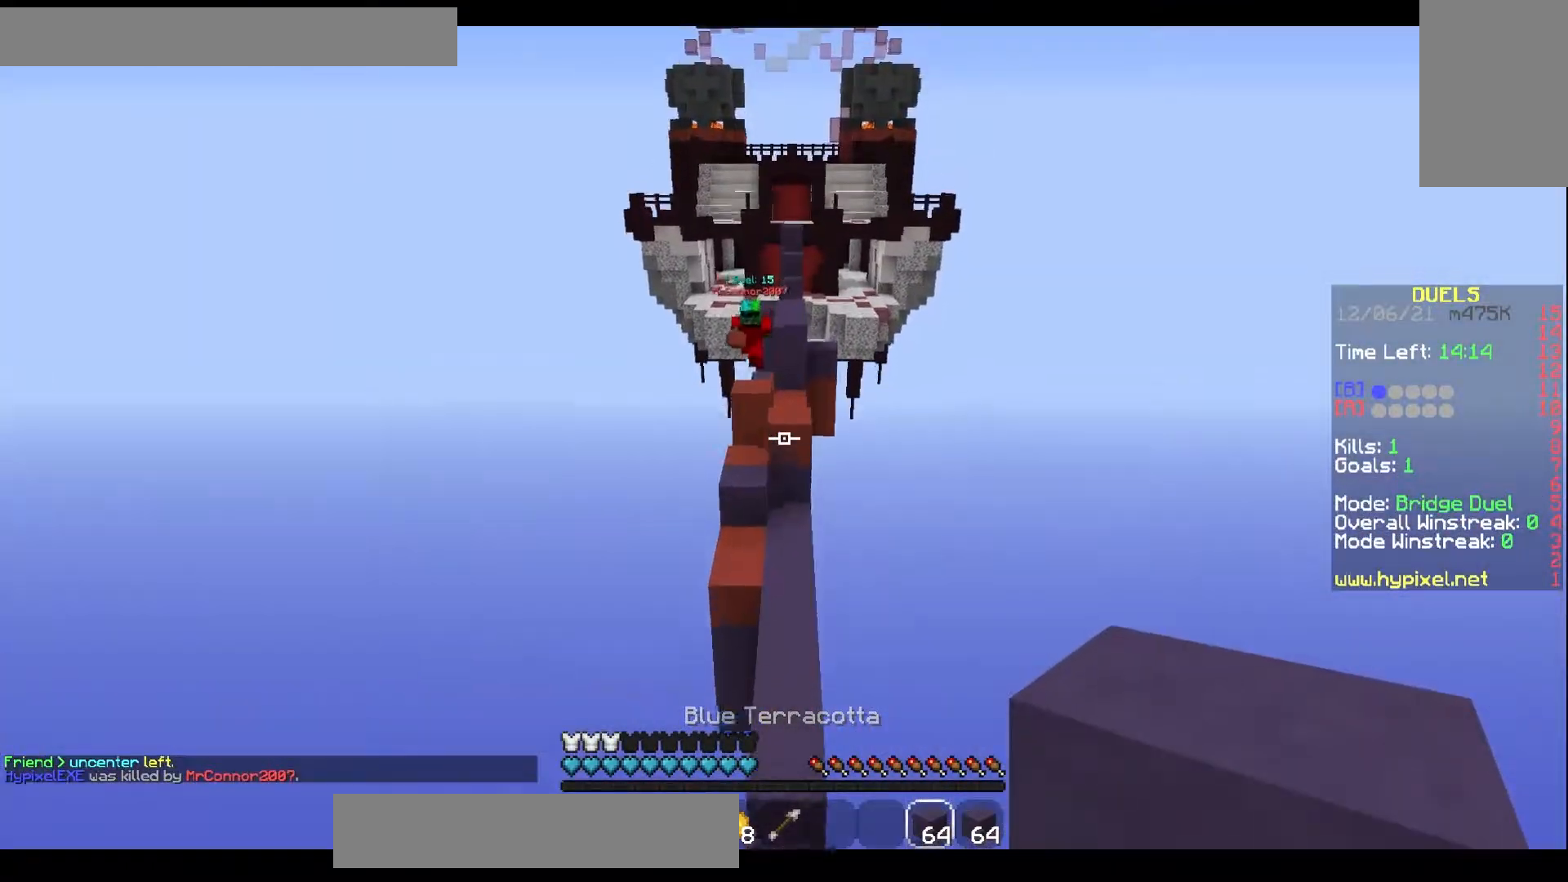
{"keys": ["space", "w"], "mouse": [], "events": [[100, "space", "up"], [450, "space", "down"]]}